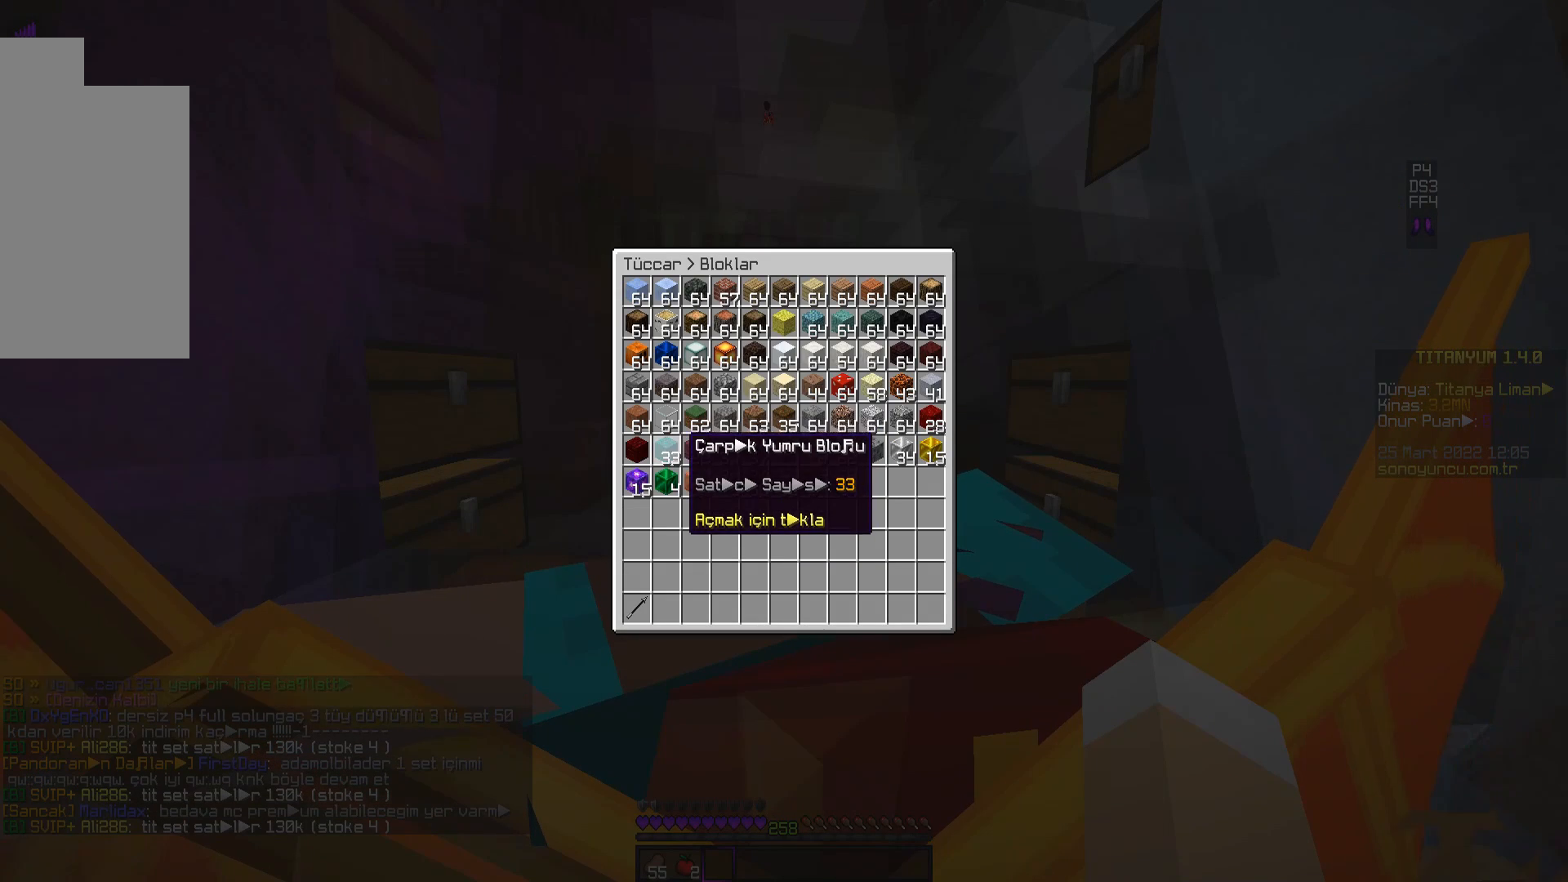
Gameplay with keyboard and mouse; each line is a JSON object with the keys and mouse buttons held at the frame after it. "events" lists presses ("down") and releases ("up") of "a", "d", "s", "space", "w", "mouse_left" and "mouse_right" between this image and that frame as [ms after this image, input, new state], when the widget could be followed in between. "mouse_left", "mouse_right" = the "left", "right" buttons of the "mouse" list. No other keys are recorded. Fast repeated clicks can show as one long hold. Mouse movement is not recorded.
{"keys": [], "mouse": [], "events": []}
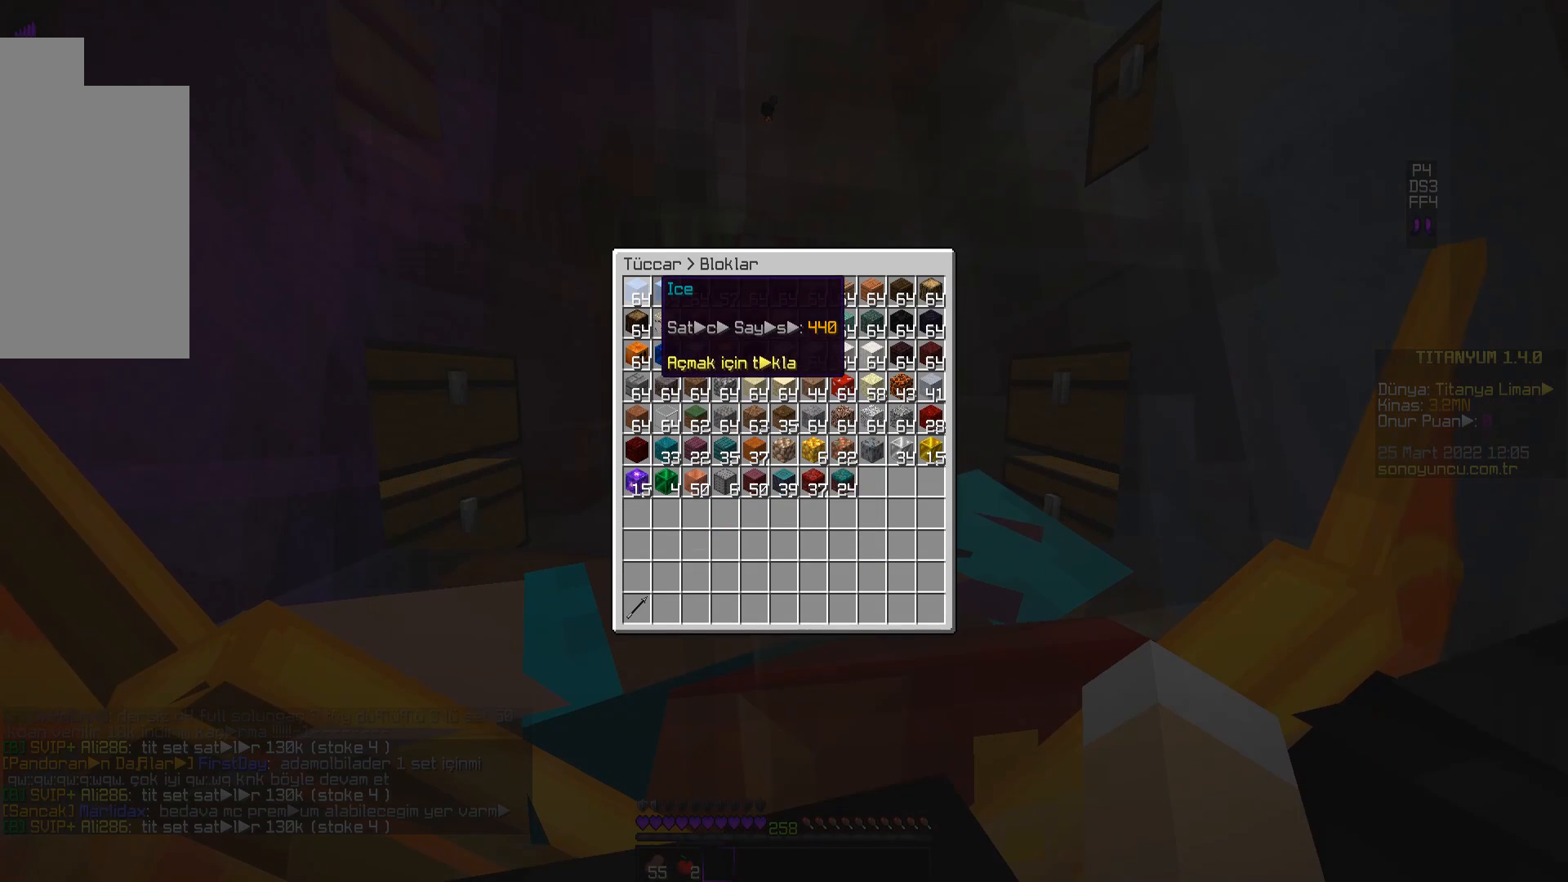
{"keys": [], "mouse": [], "events": []}
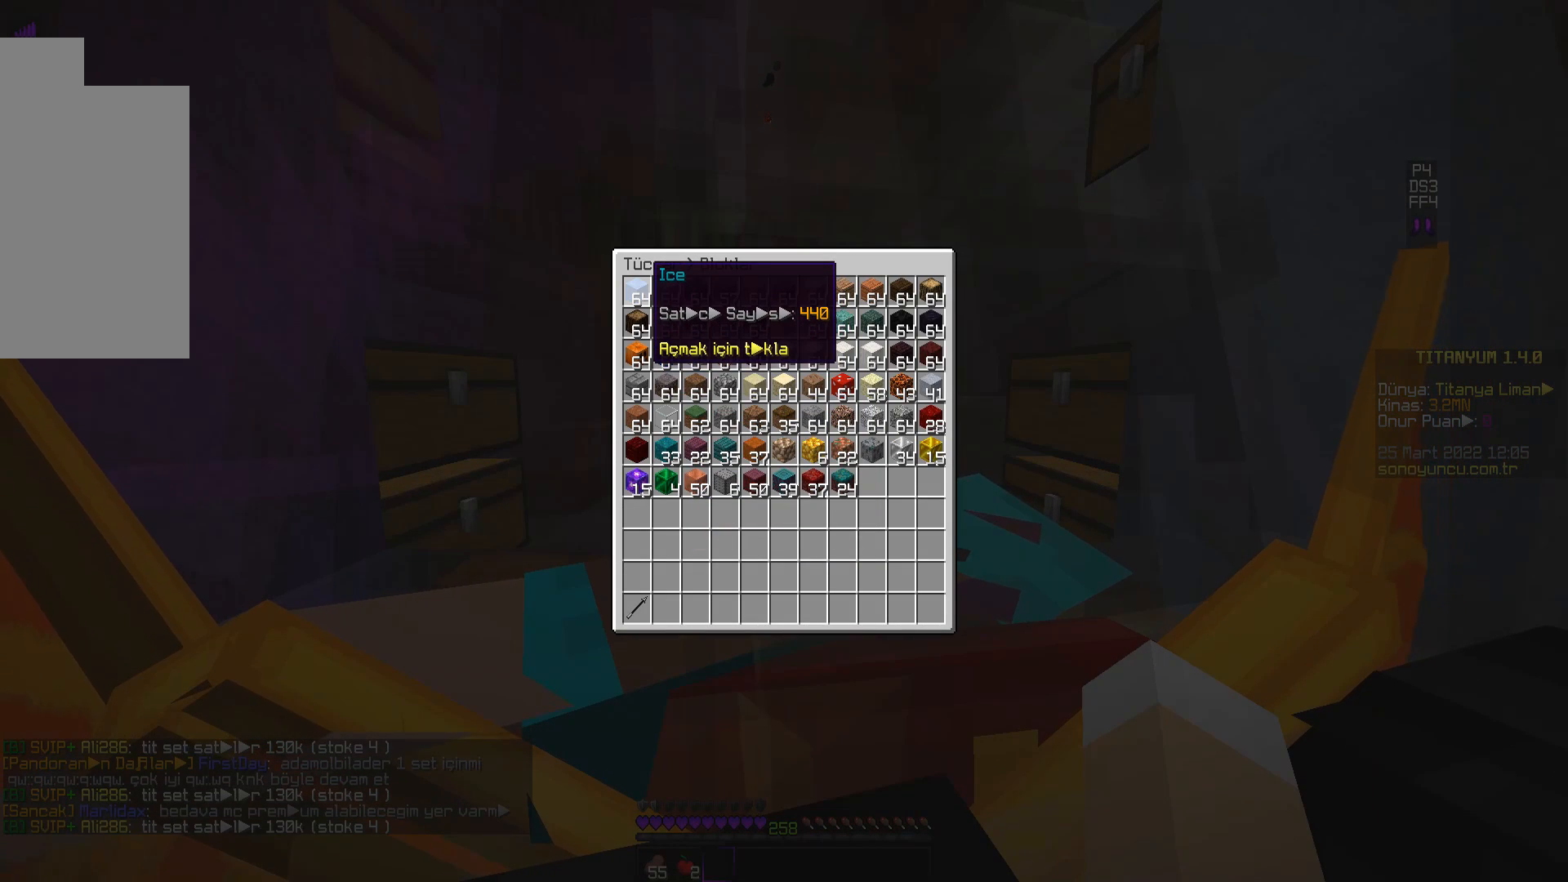
{"keys": [], "mouse": [], "events": []}
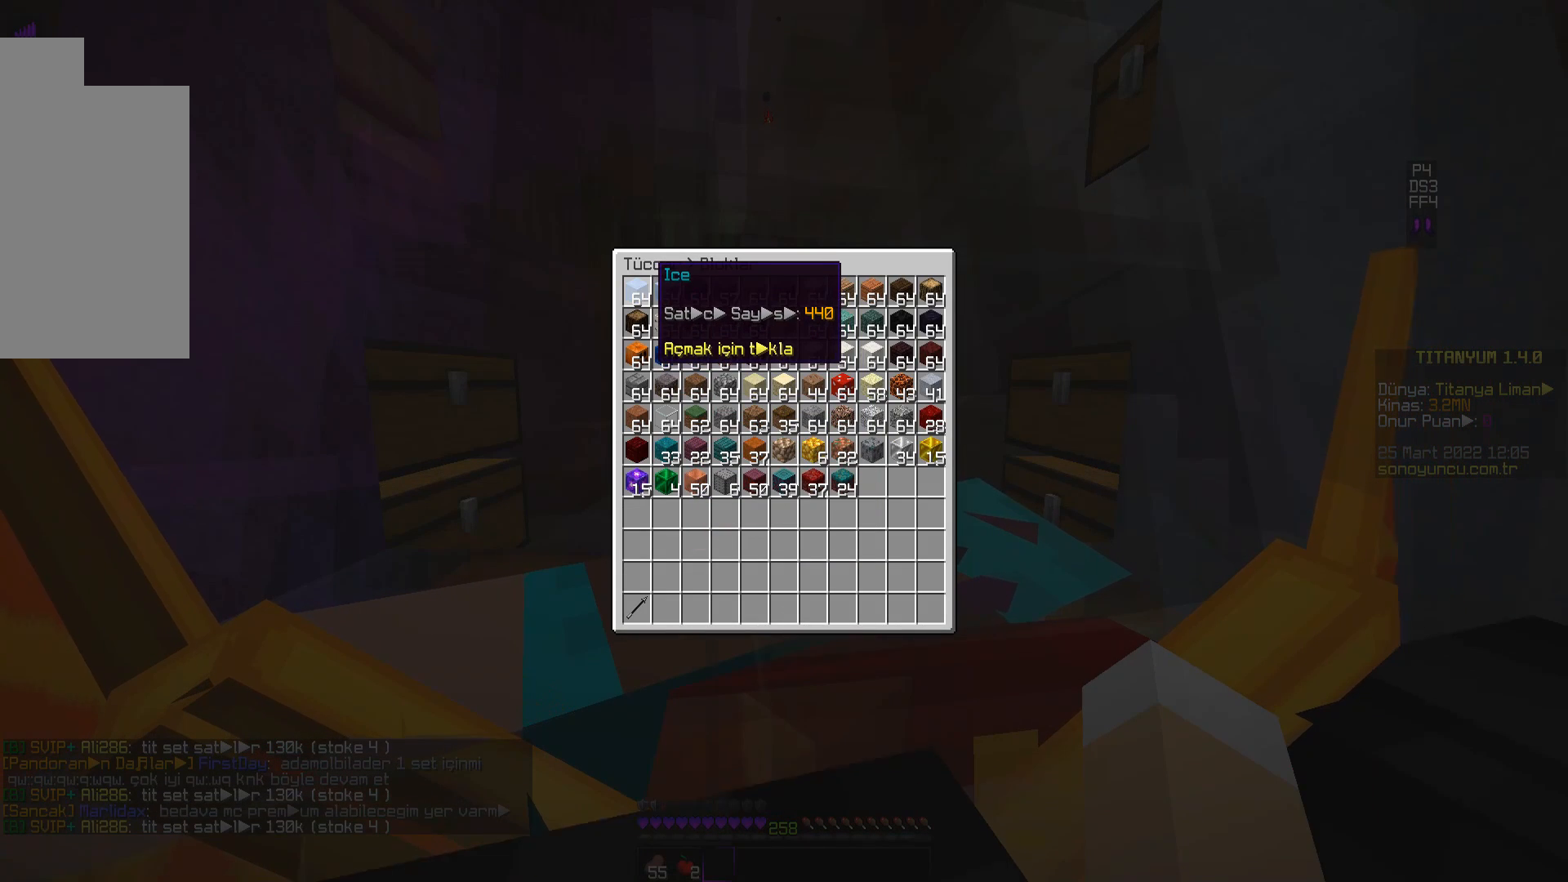
{"keys": [], "mouse": [], "events": [[217, "mouse_left", "down"], [301, "mouse_left", "up"]]}
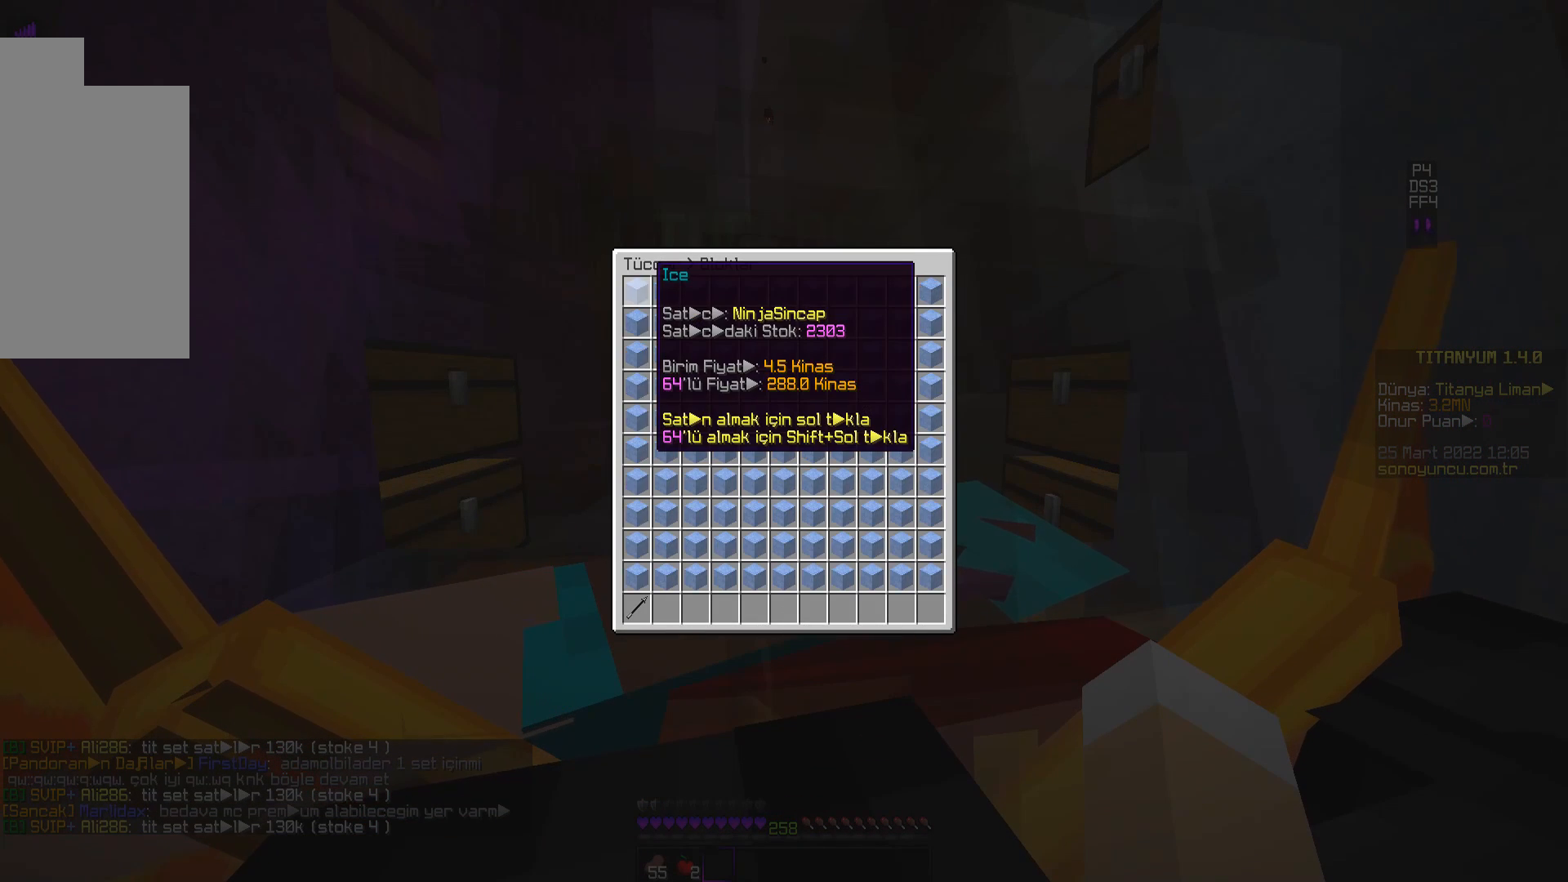
{"keys": [], "mouse": [], "events": []}
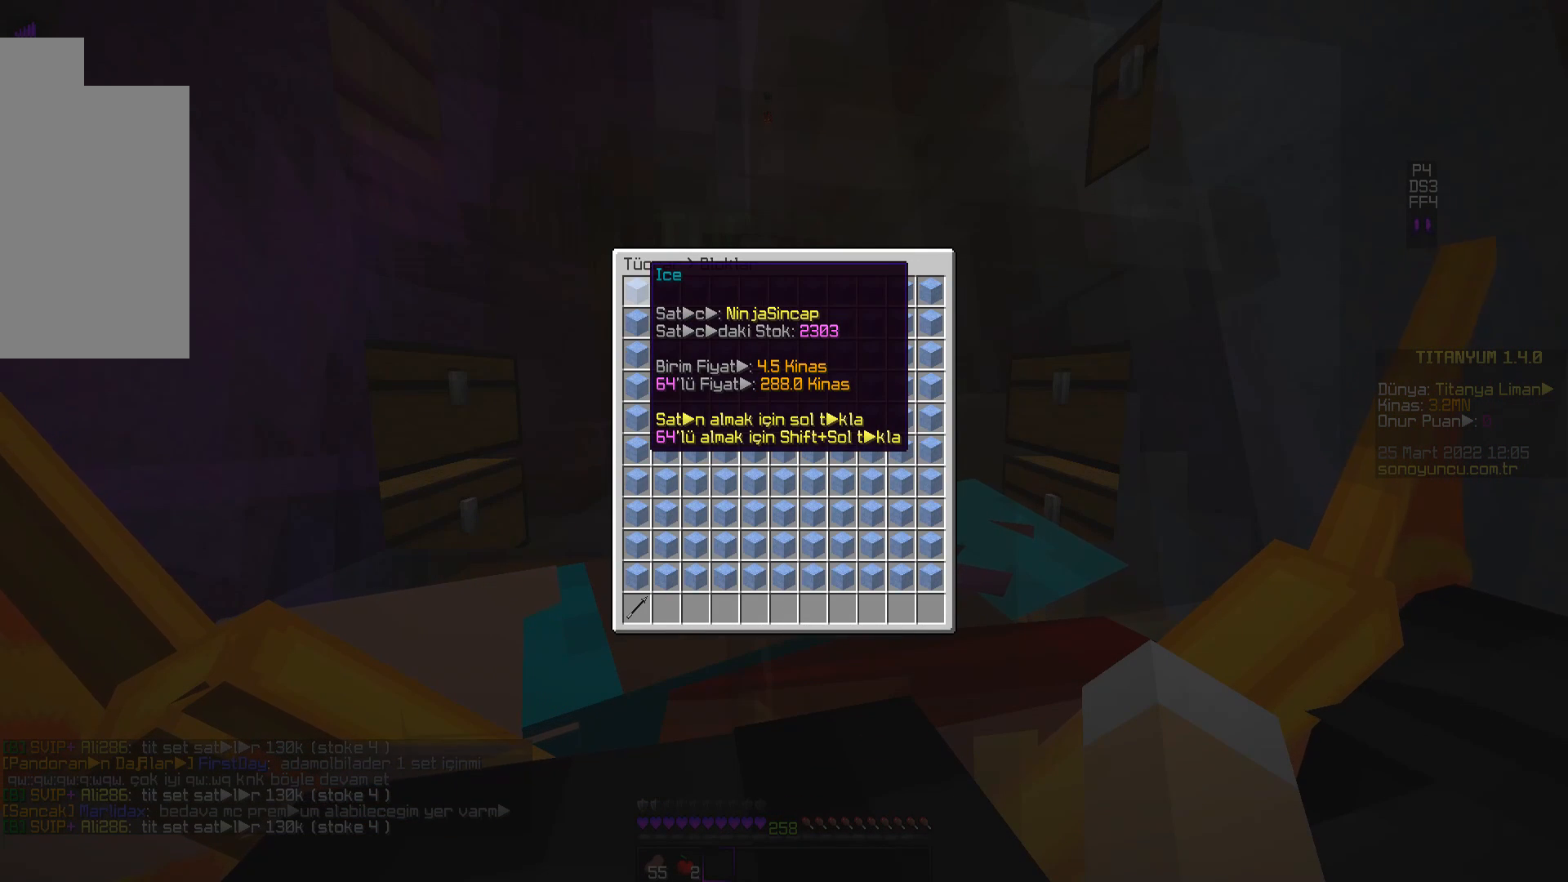
{"keys": [], "mouse": [], "events": []}
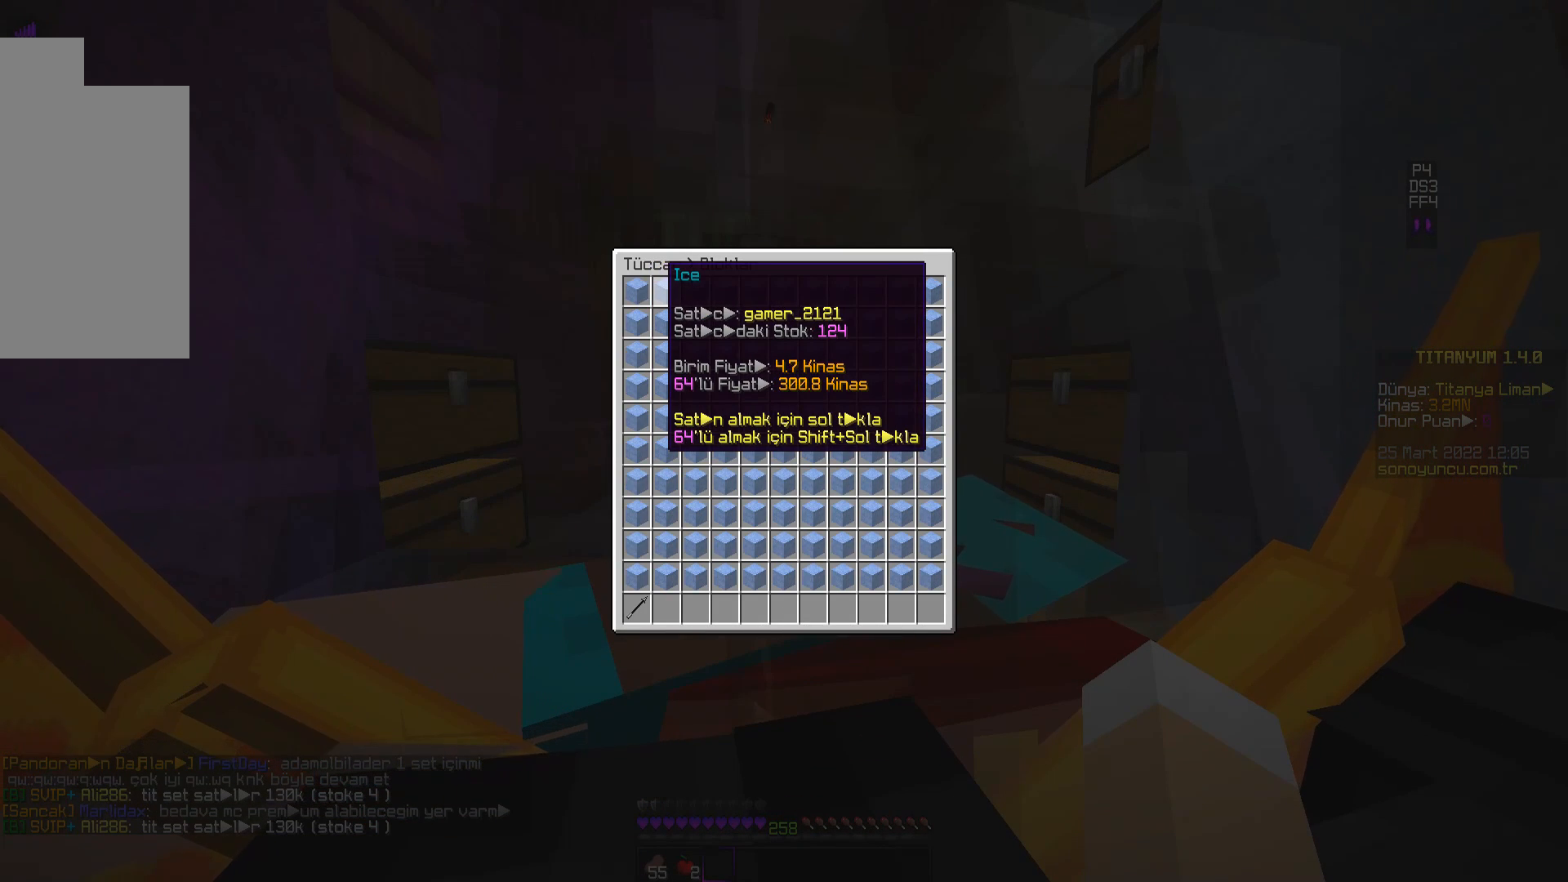
{"keys": [], "mouse": [], "events": []}
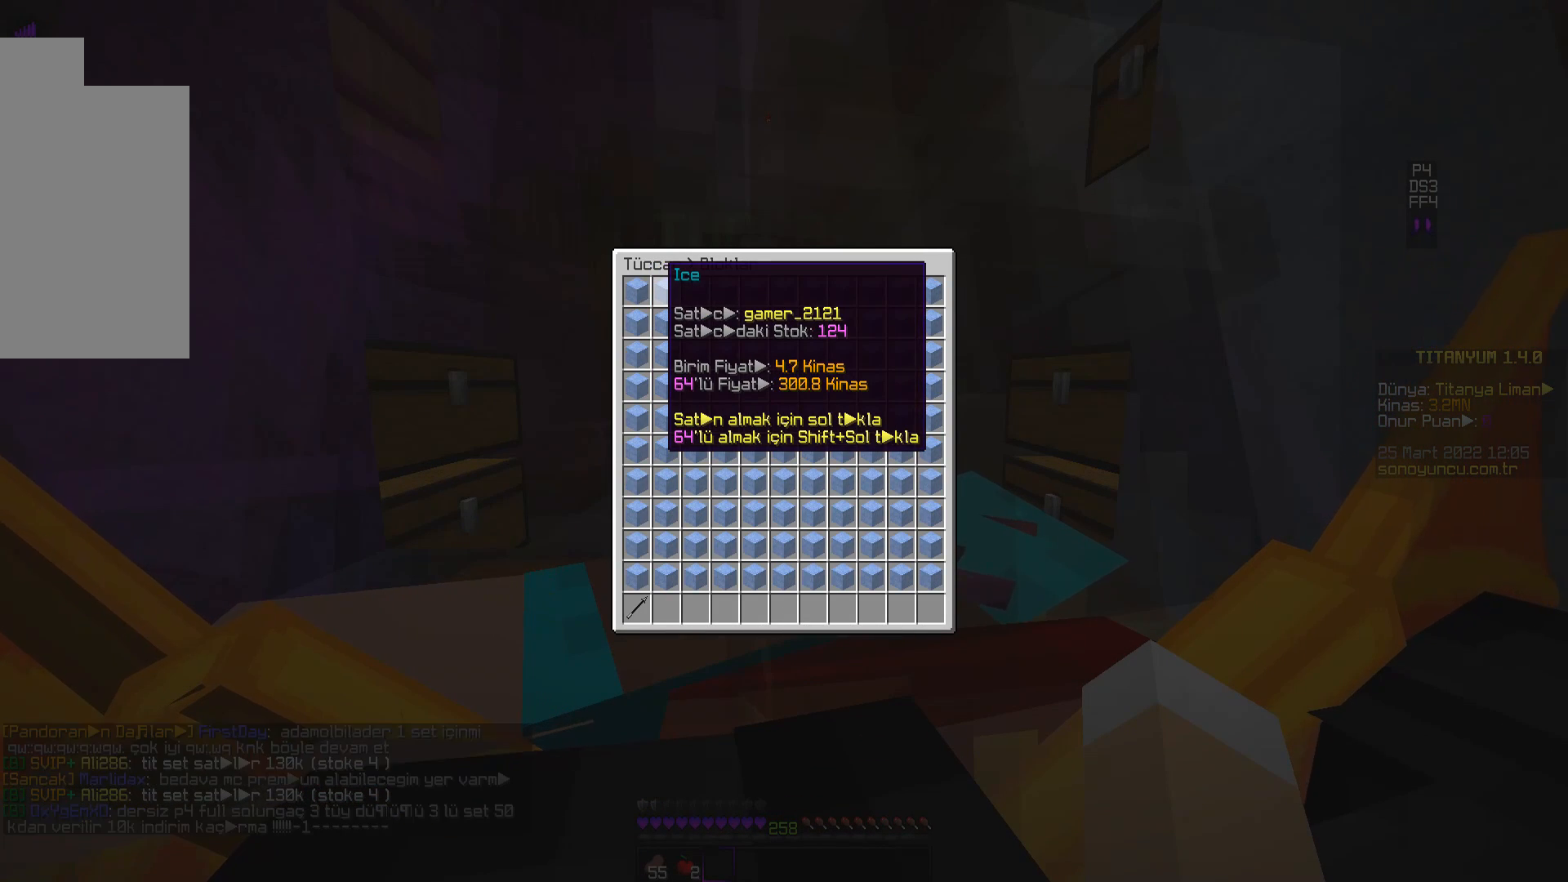
{"keys": [], "mouse": [], "events": []}
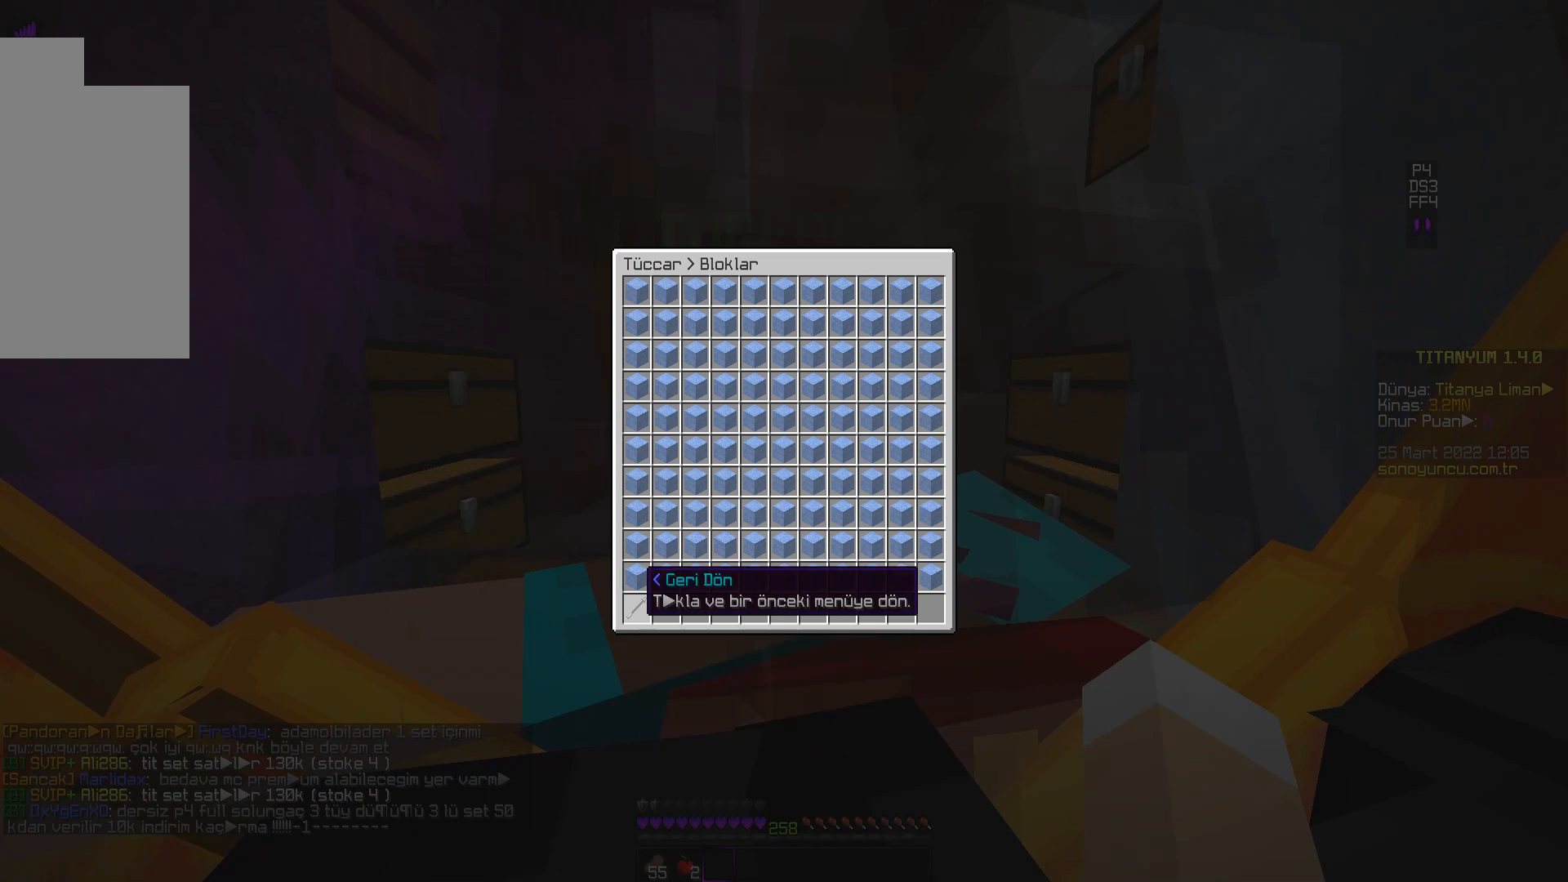
{"keys": [], "mouse": [], "events": [[150, "mouse_left", "down"], [234, "mouse_left", "up"]]}
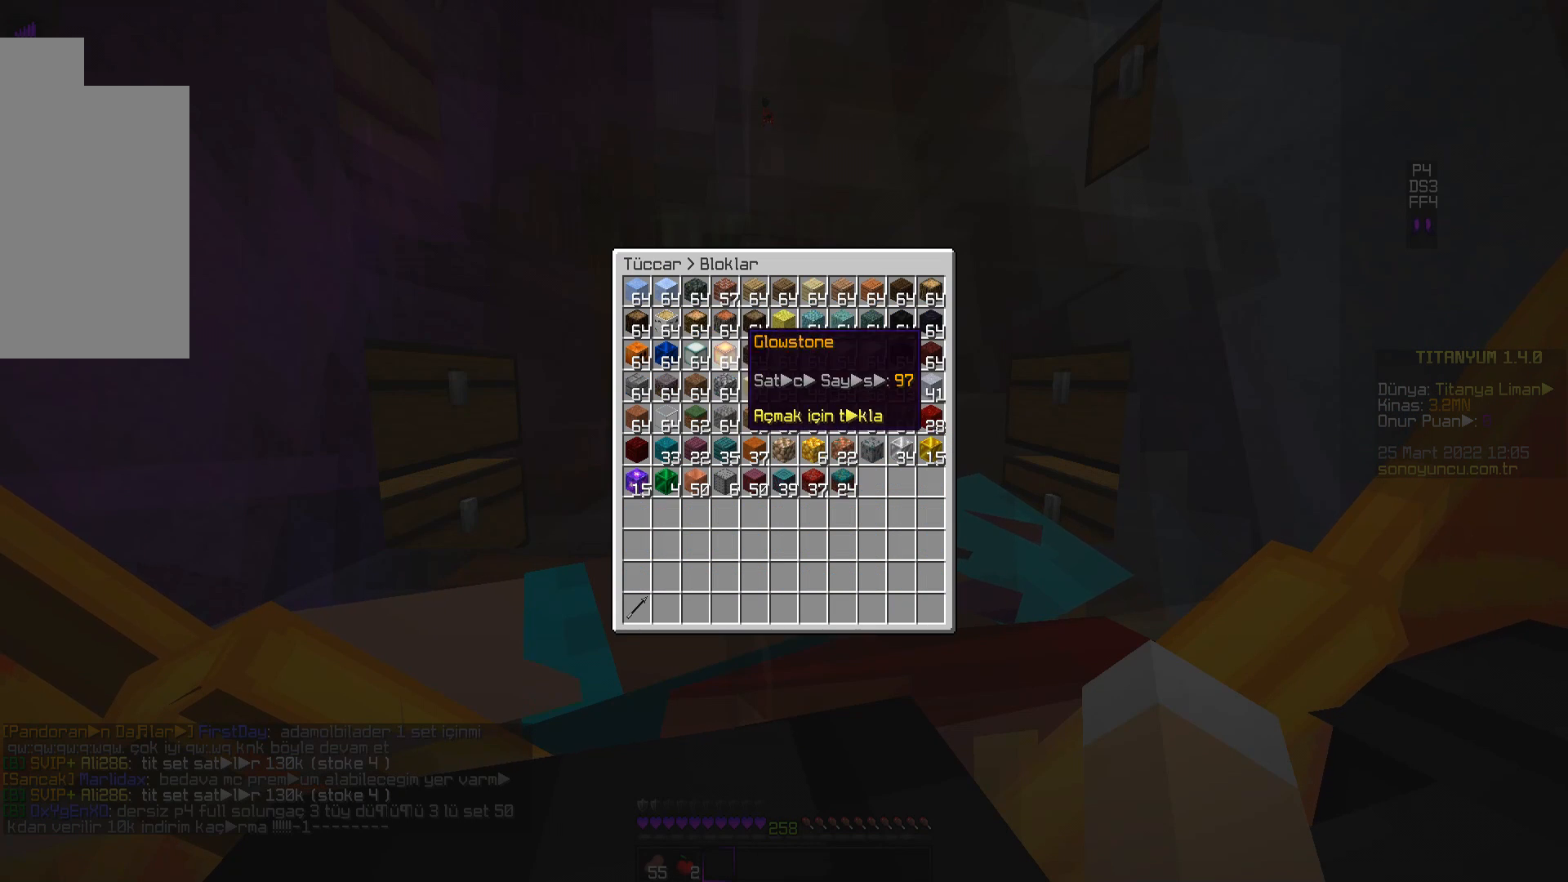
{"keys": [], "mouse": [], "events": [[367, "mouse_left", "down"], [450, "mouse_left", "up"]]}
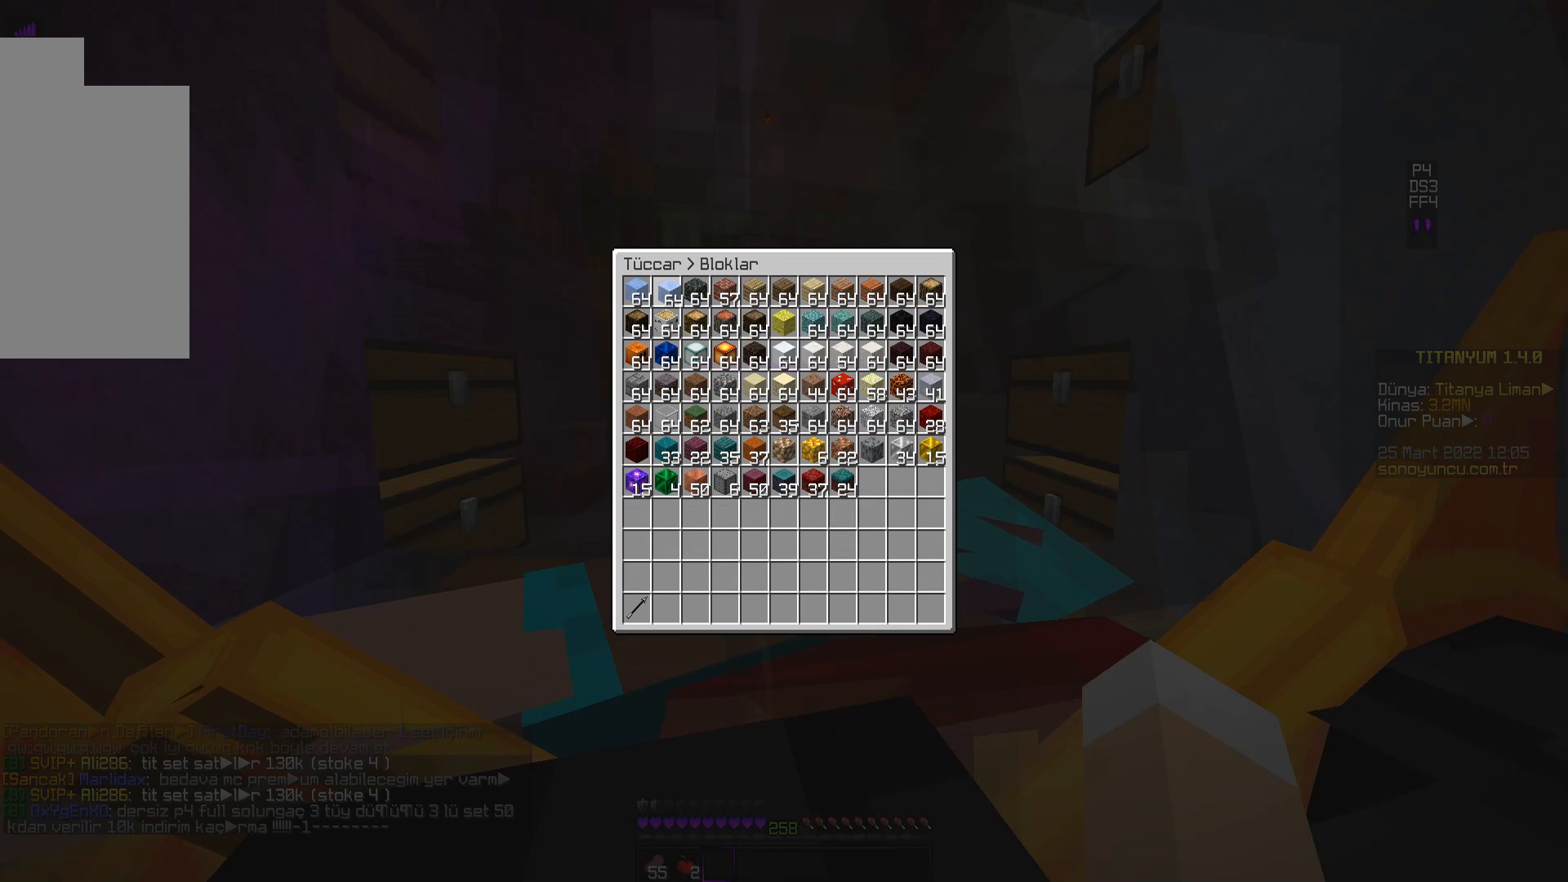
{"keys": [], "mouse": [], "events": []}
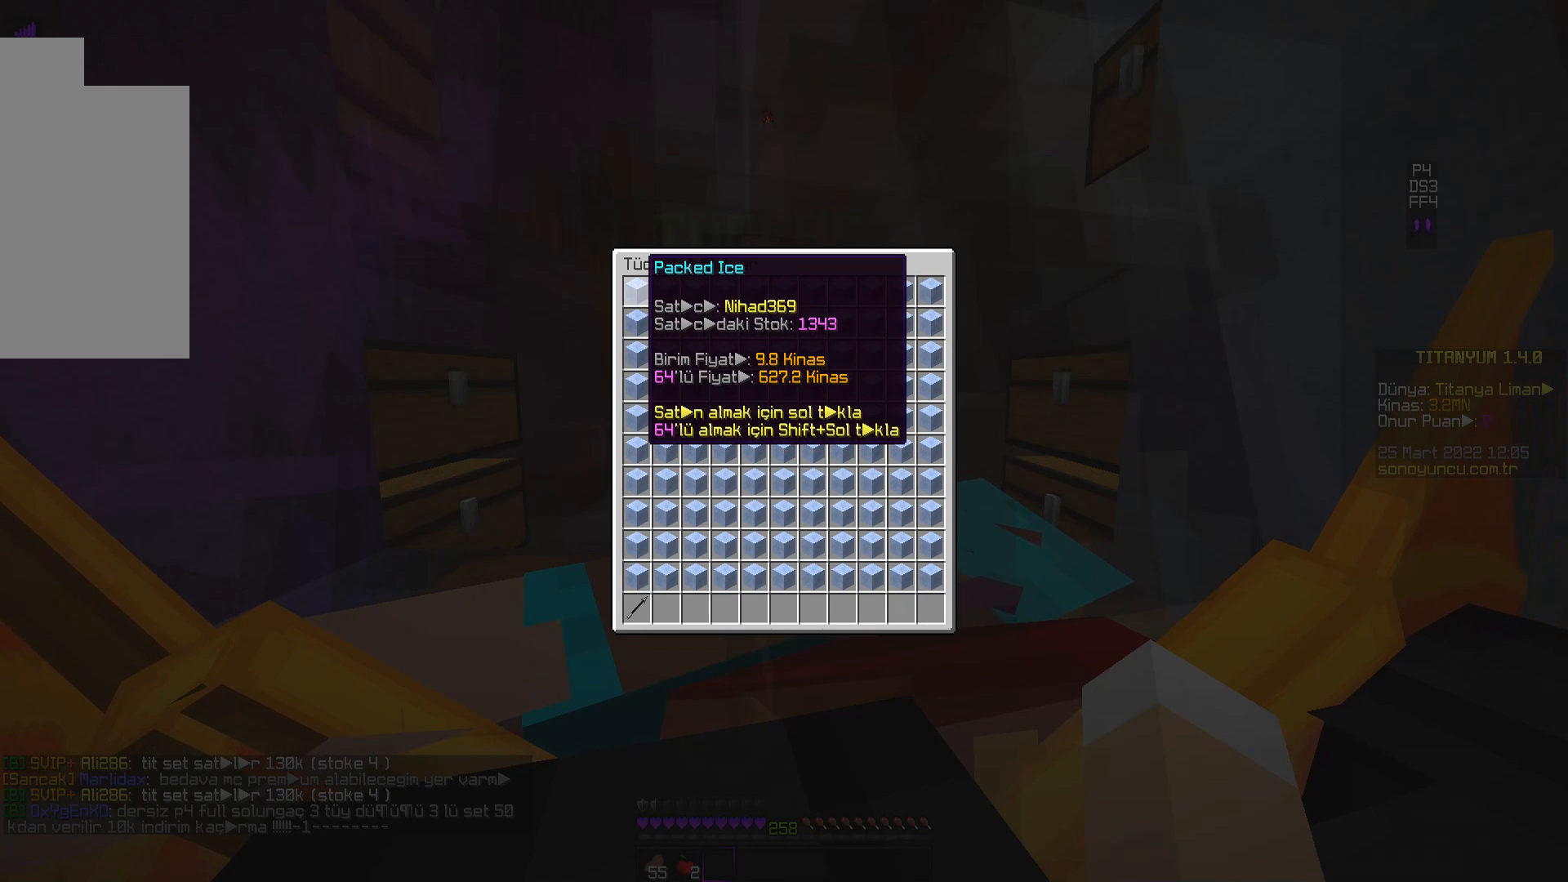
{"keys": [], "mouse": [], "events": []}
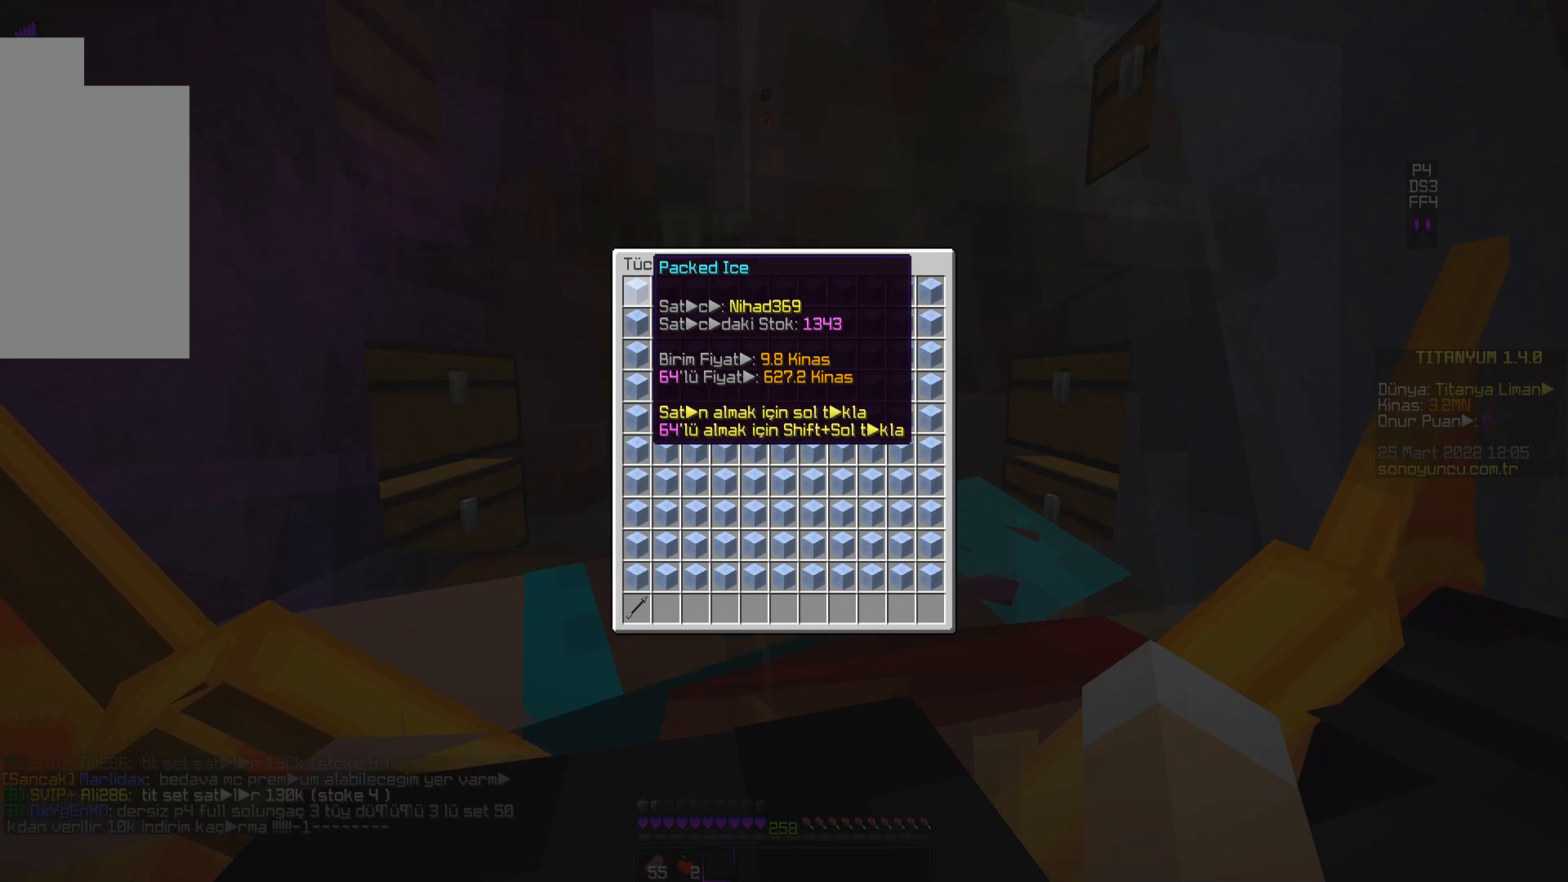
{"keys": [], "mouse": [], "events": []}
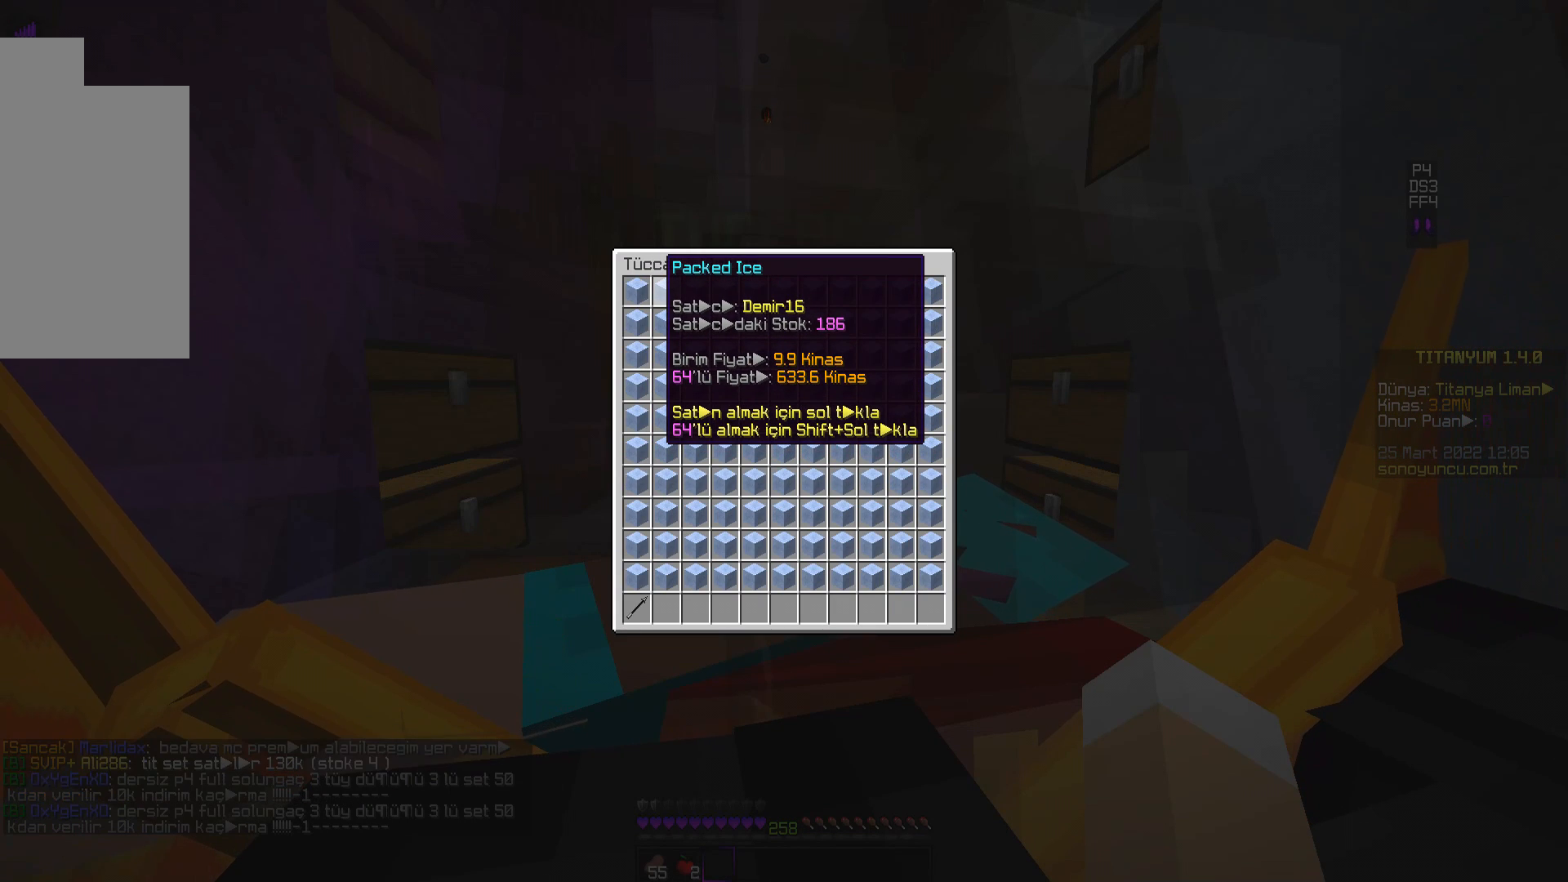
{"keys": [], "mouse": [], "events": []}
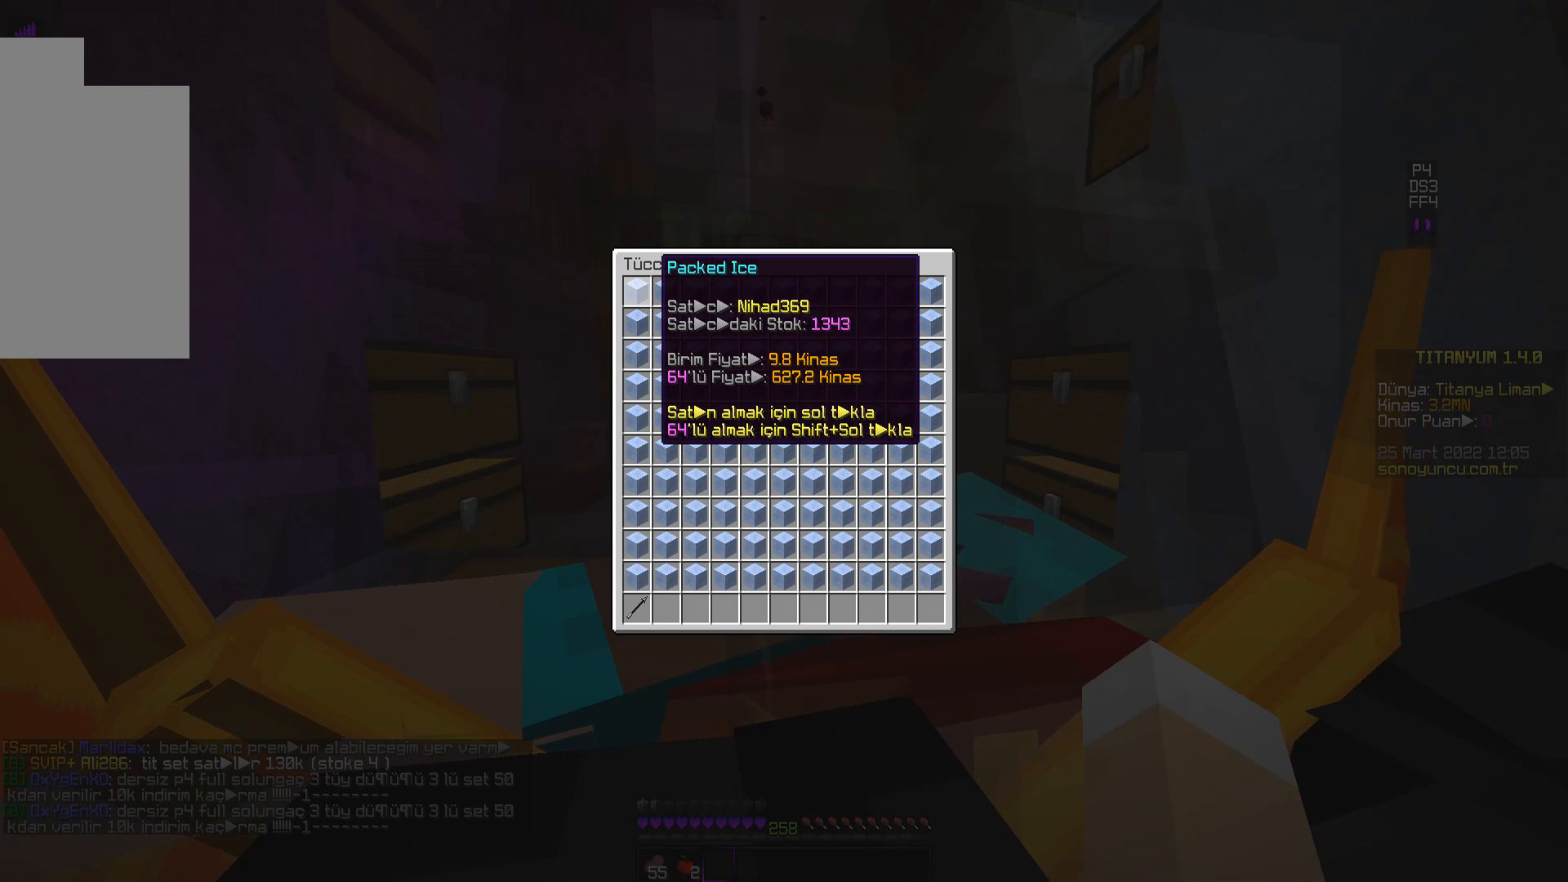
{"keys": [], "mouse": [], "events": []}
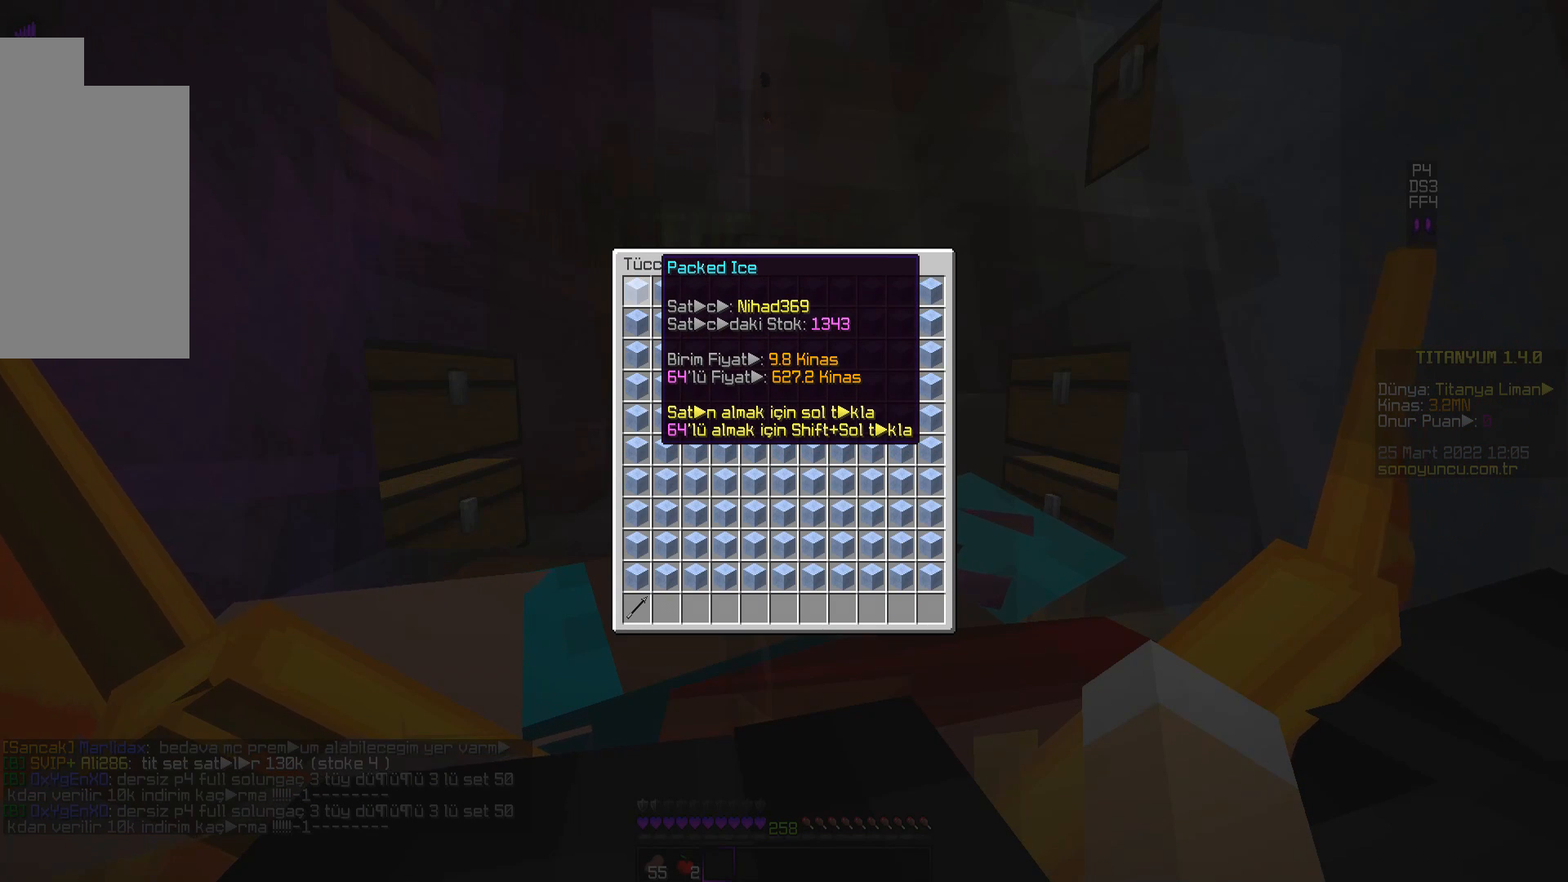
{"keys": [], "mouse": [], "events": []}
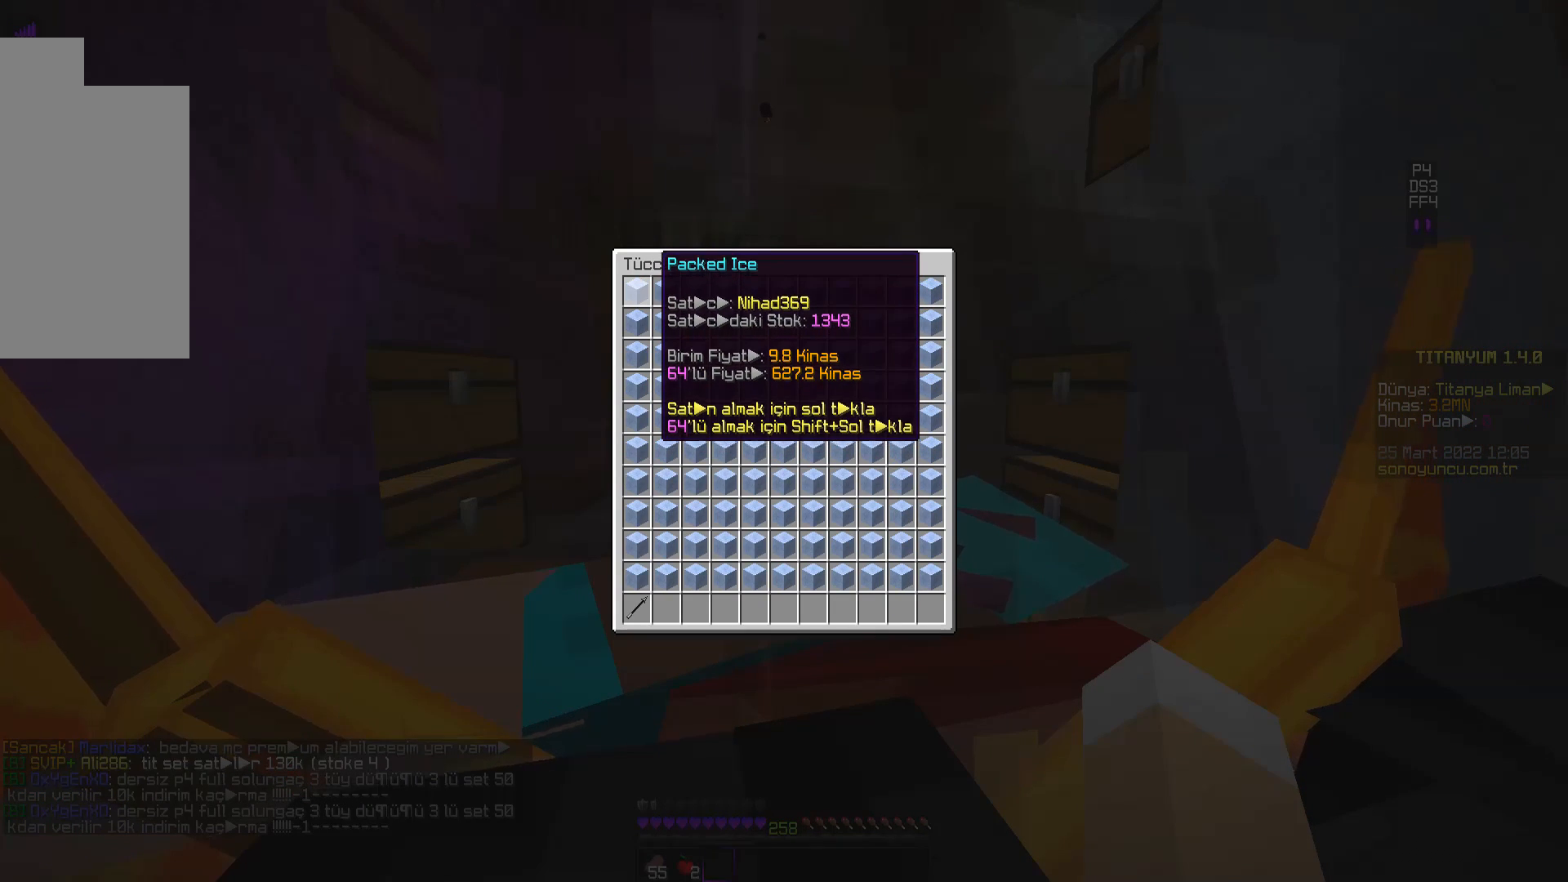
{"keys": [], "mouse": [], "events": []}
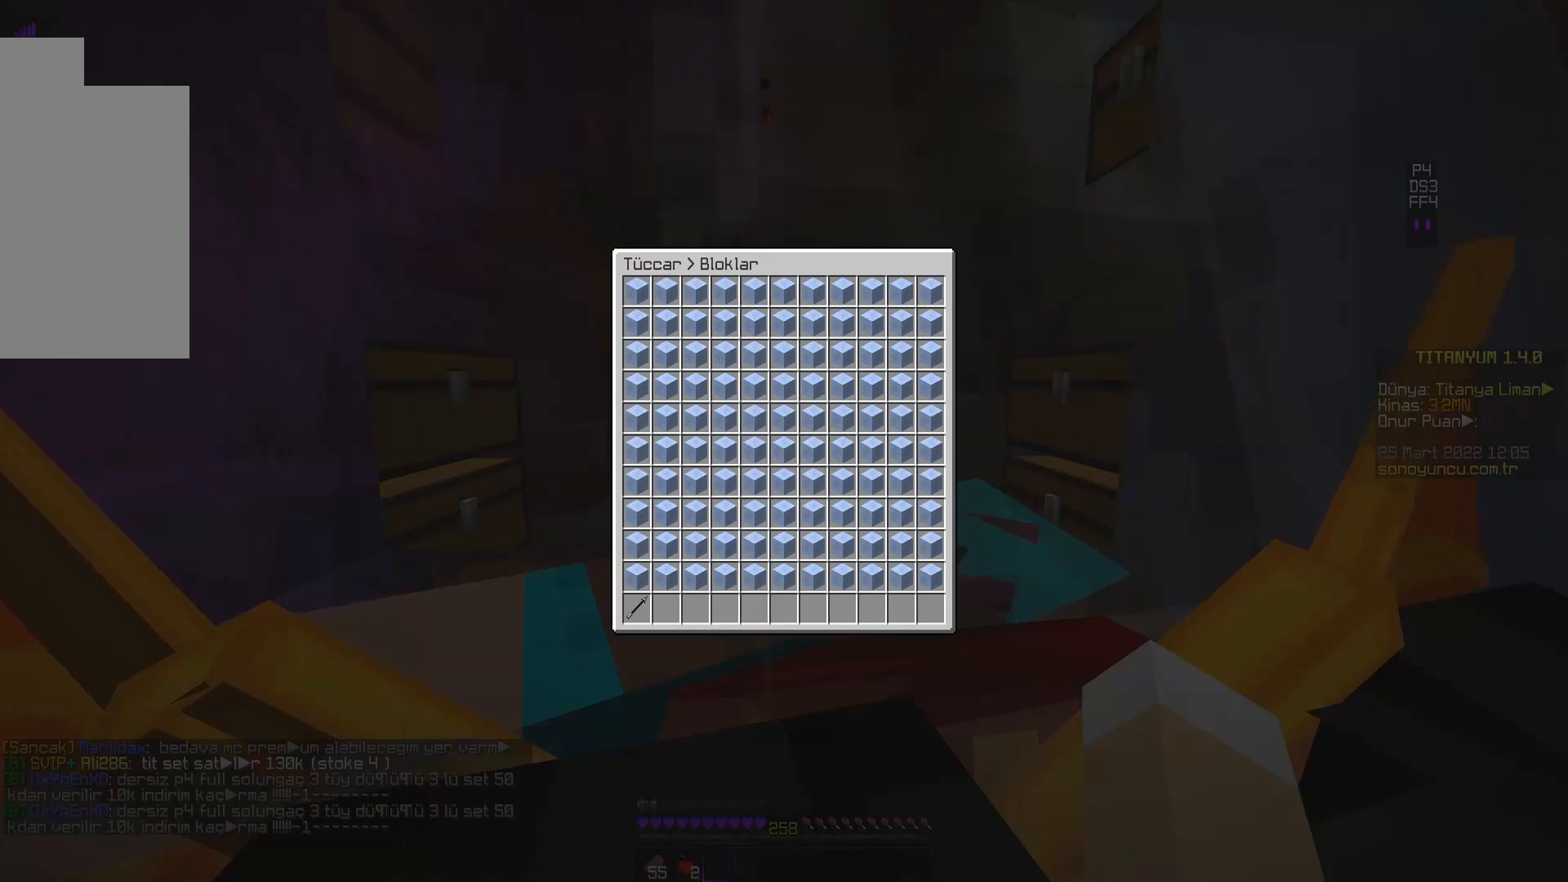
{"keys": [], "mouse": [], "events": []}
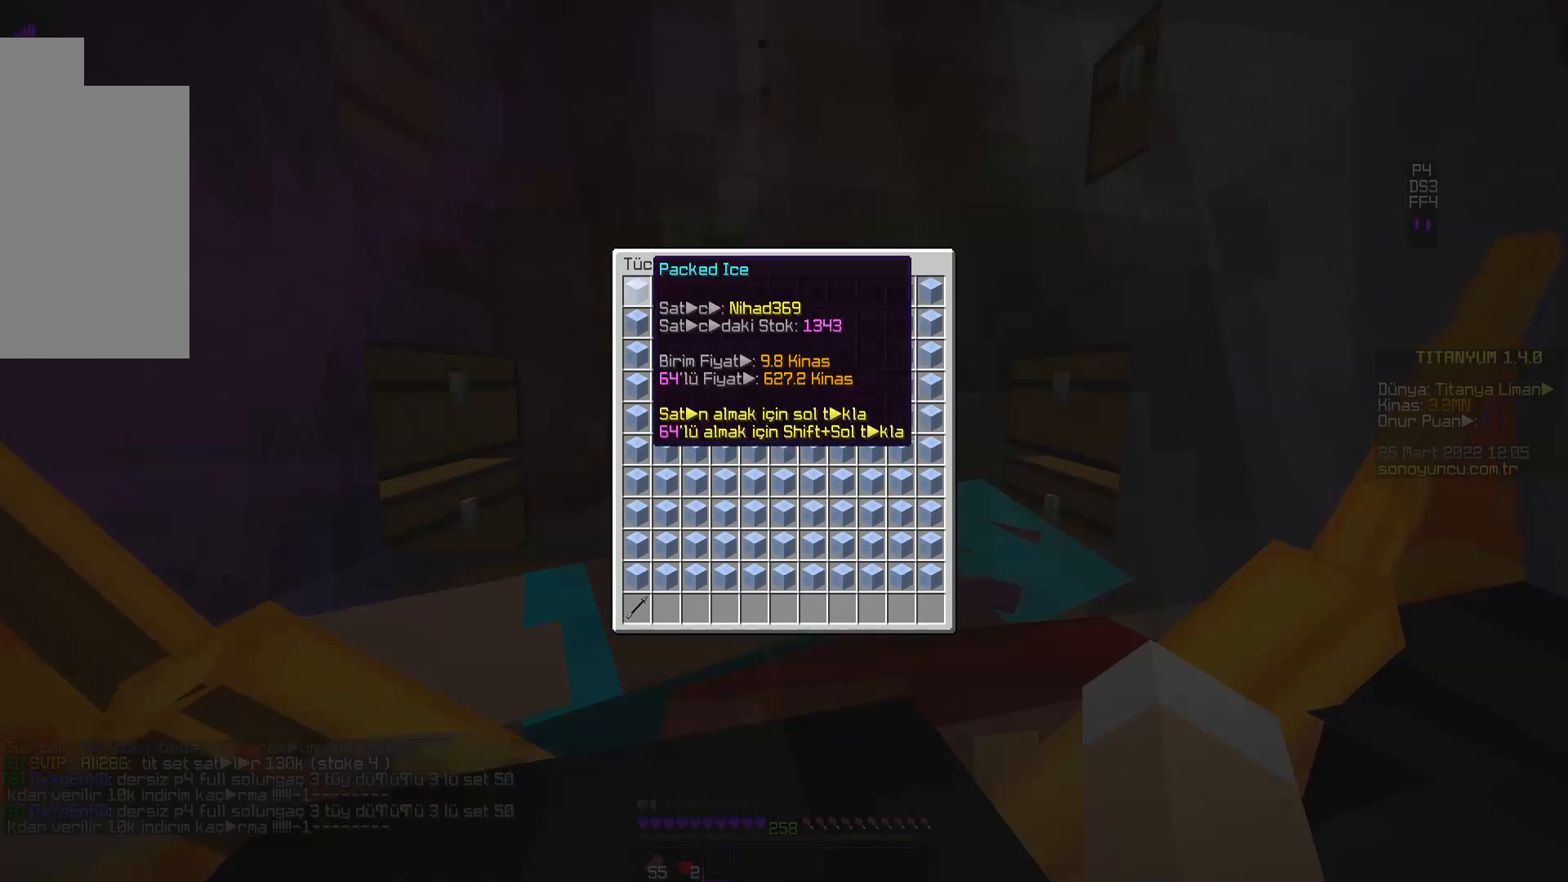
{"keys": [], "mouse": [], "events": []}
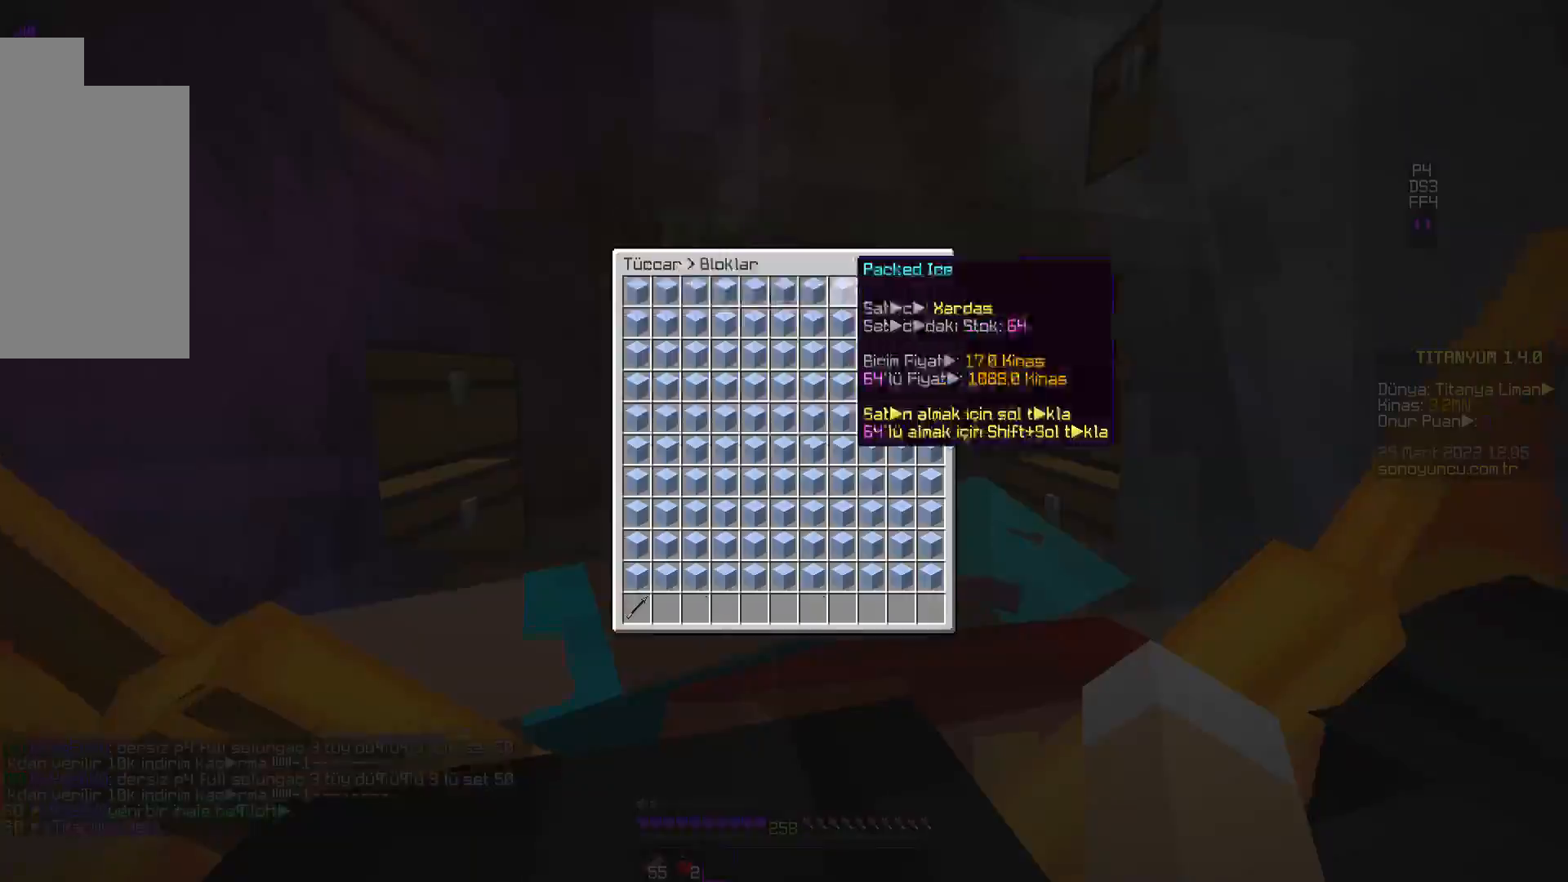
{"keys": ["d", "w"], "mouse": [], "events": [[283, "w", "down"], [317, "d", "down"]]}
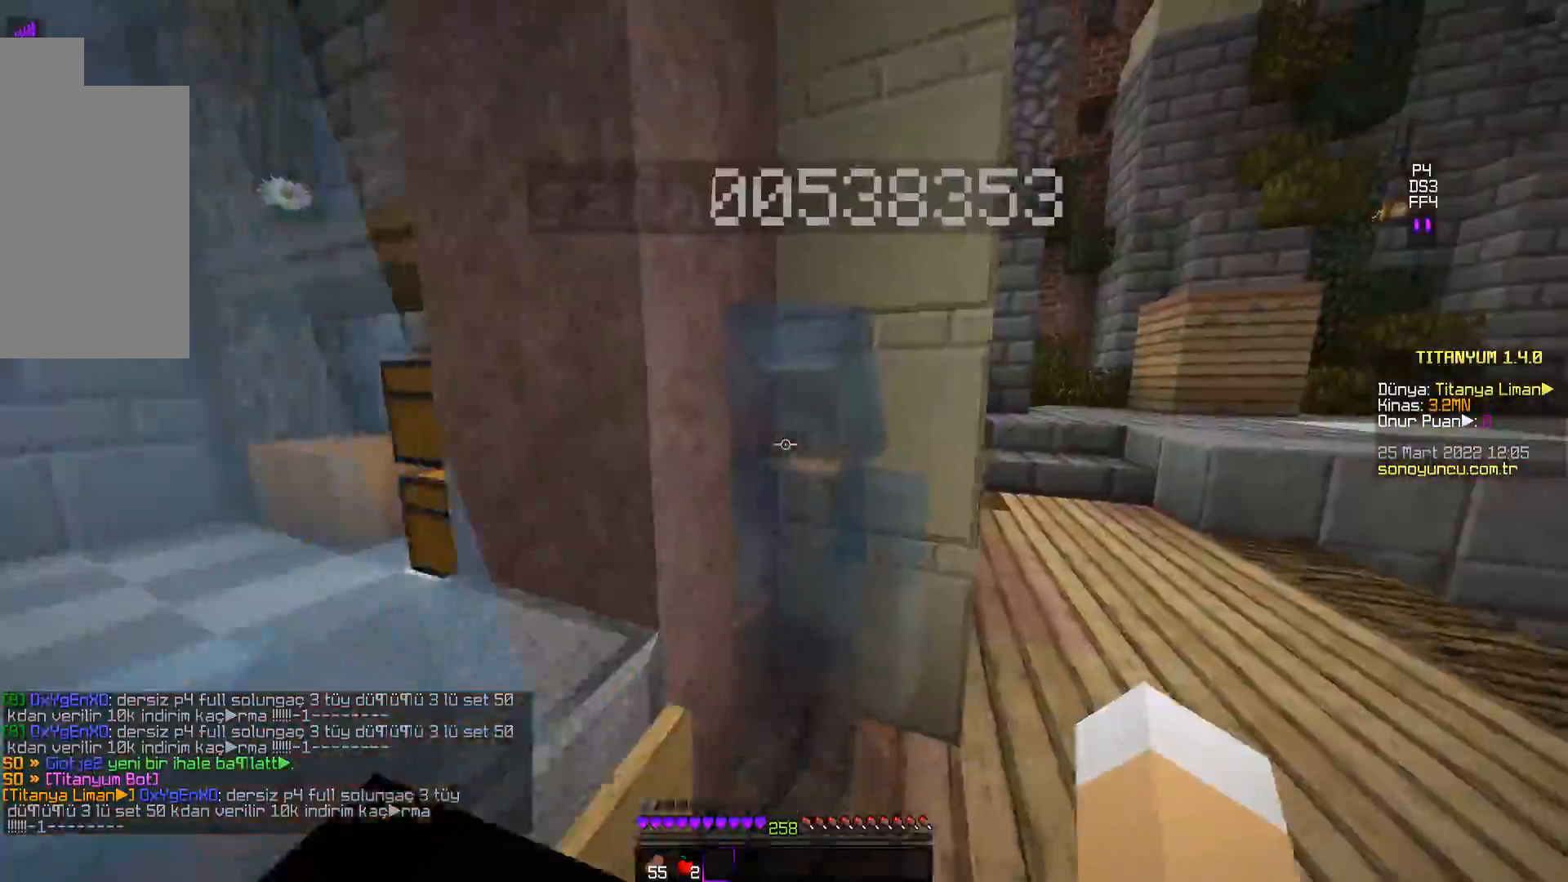
{"keys": ["w"], "mouse": [], "events": [[150, "d", "up"]]}
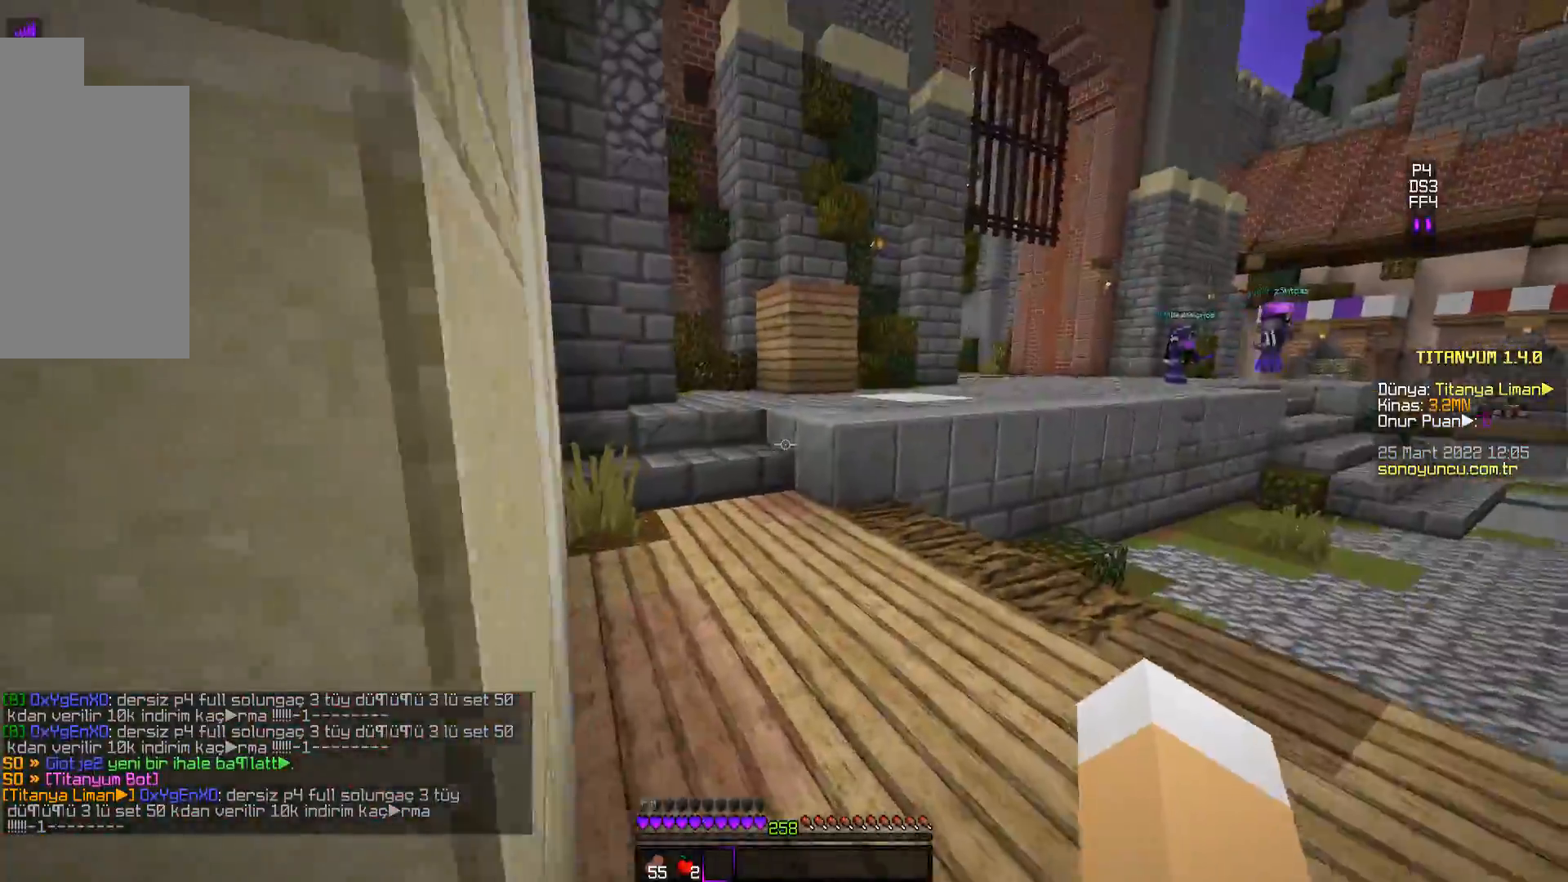
{"keys": ["w"], "mouse": [], "events": []}
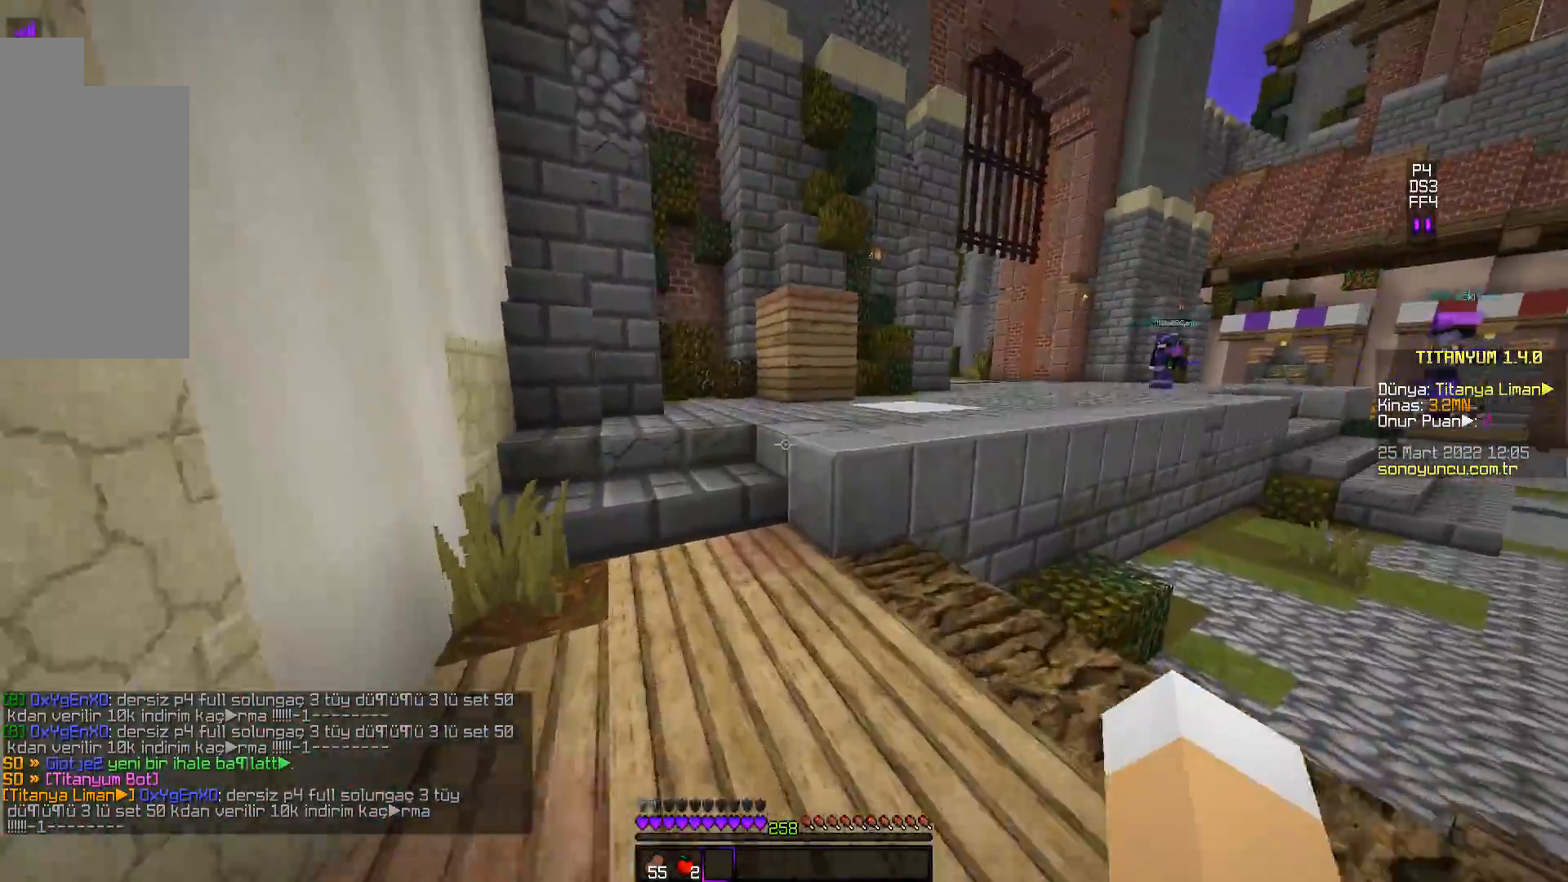
{"keys": ["space", "w"], "mouse": [], "events": [[234, "space", "down"]]}
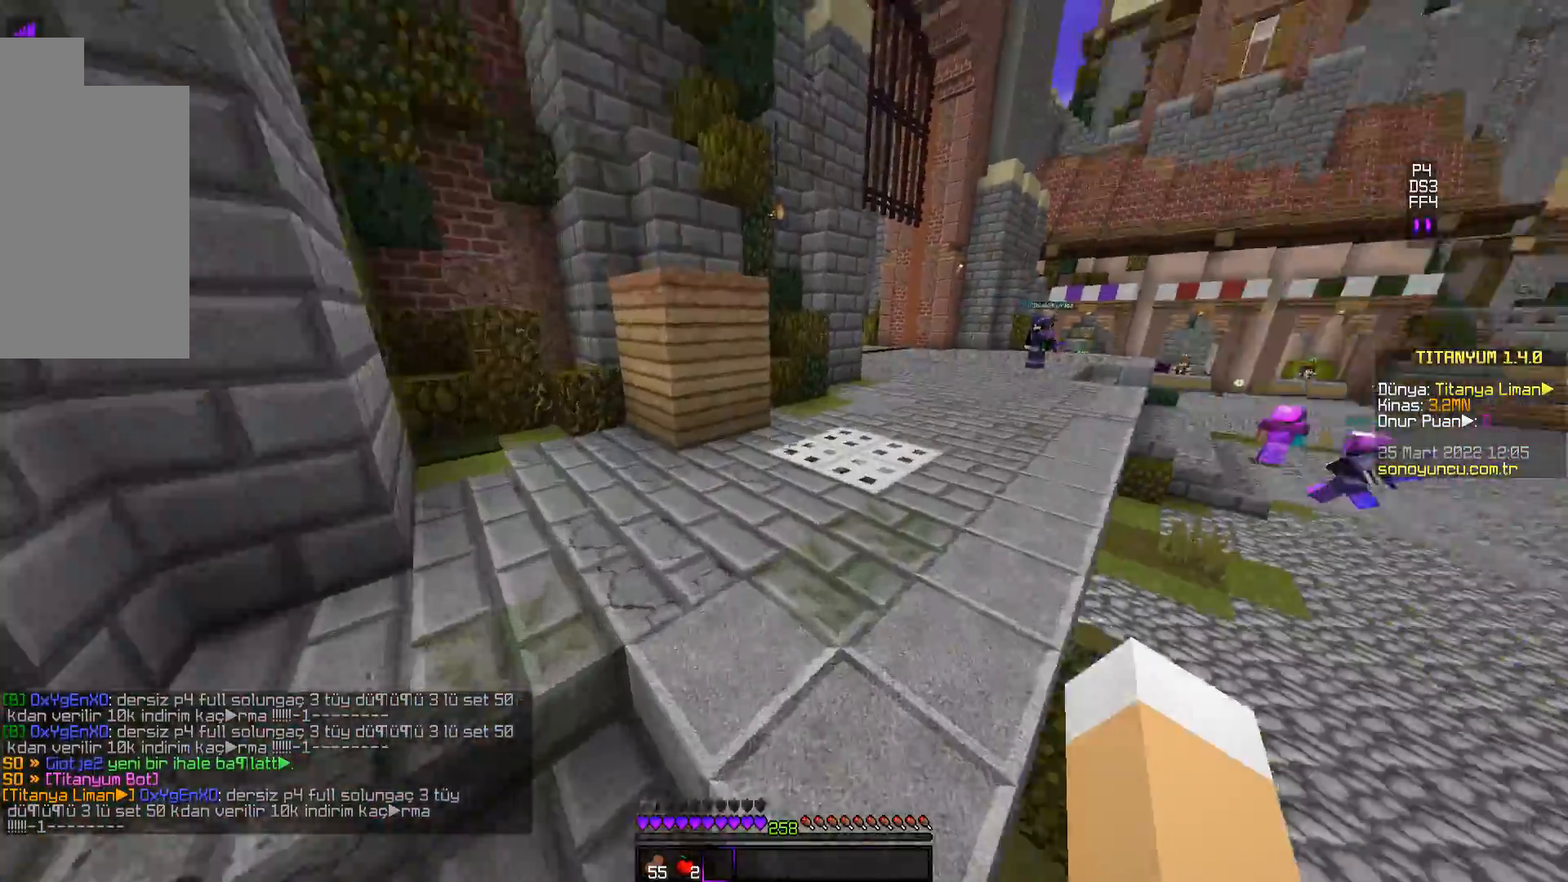
{"keys": ["w"], "mouse": [], "events": [[433, "space", "up"]]}
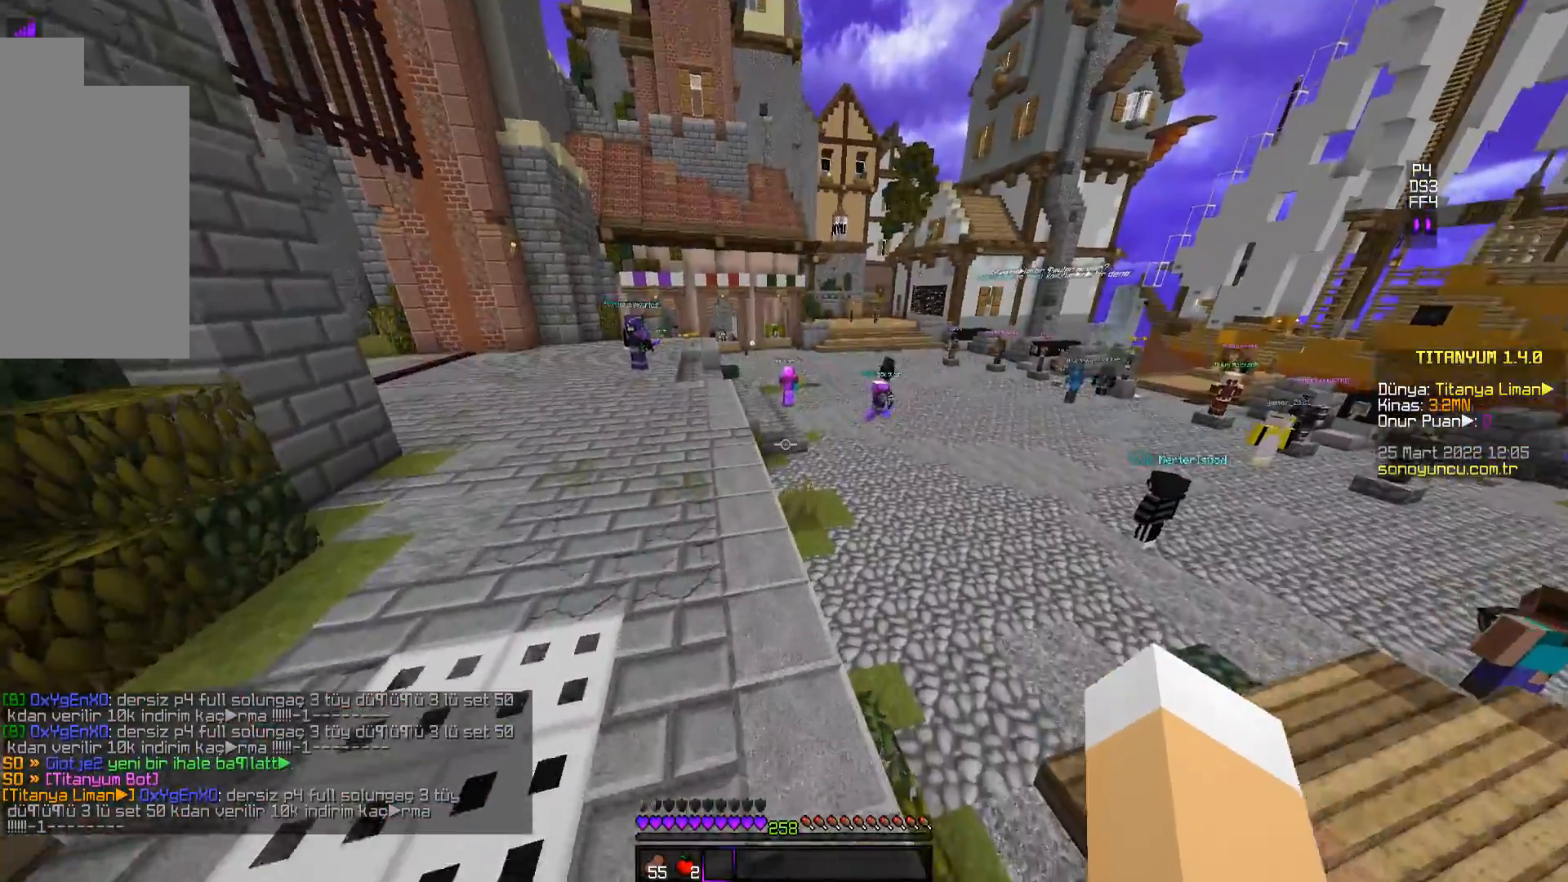
{"keys": ["space", "w"], "mouse": [], "events": [[267, "space", "down"]]}
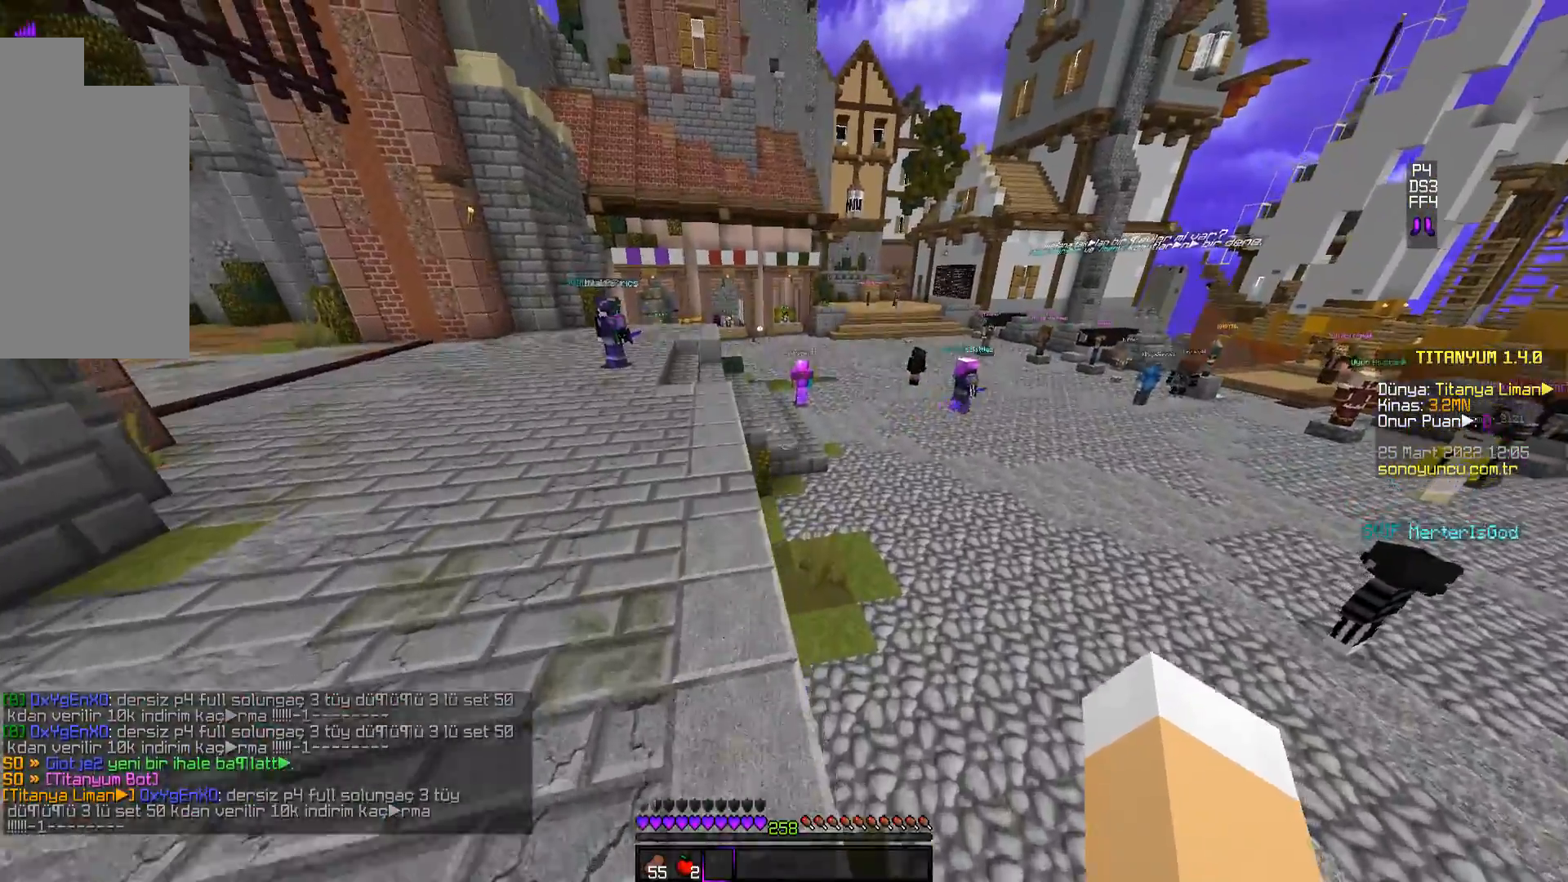
{"keys": ["a", "space", "w"], "mouse": [], "events": [[200, "a", "down"]]}
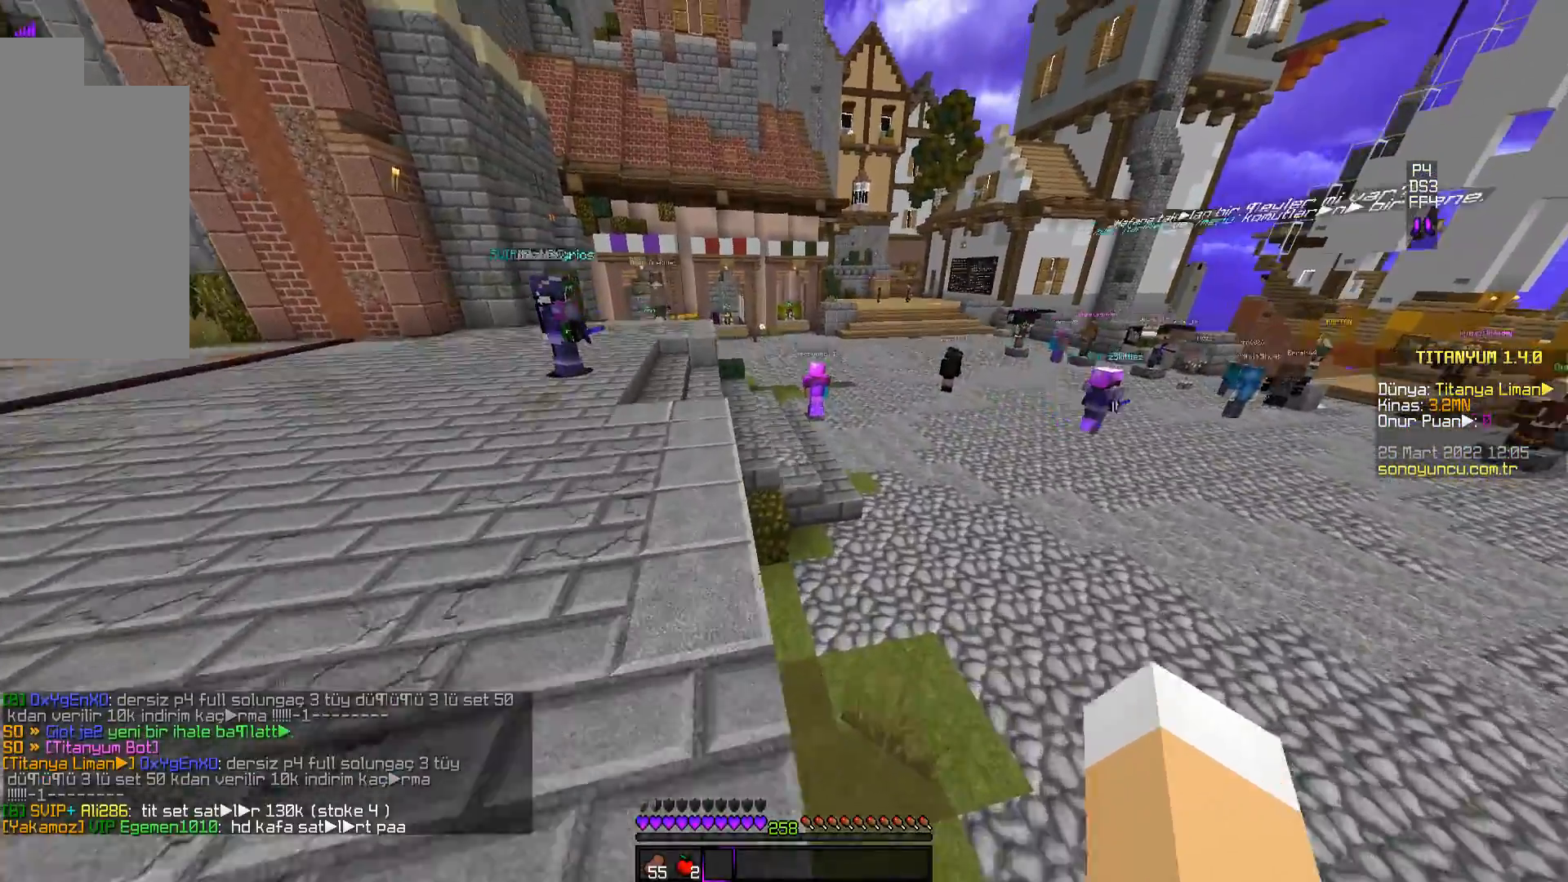
{"keys": ["a", "space", "w"], "mouse": [], "events": []}
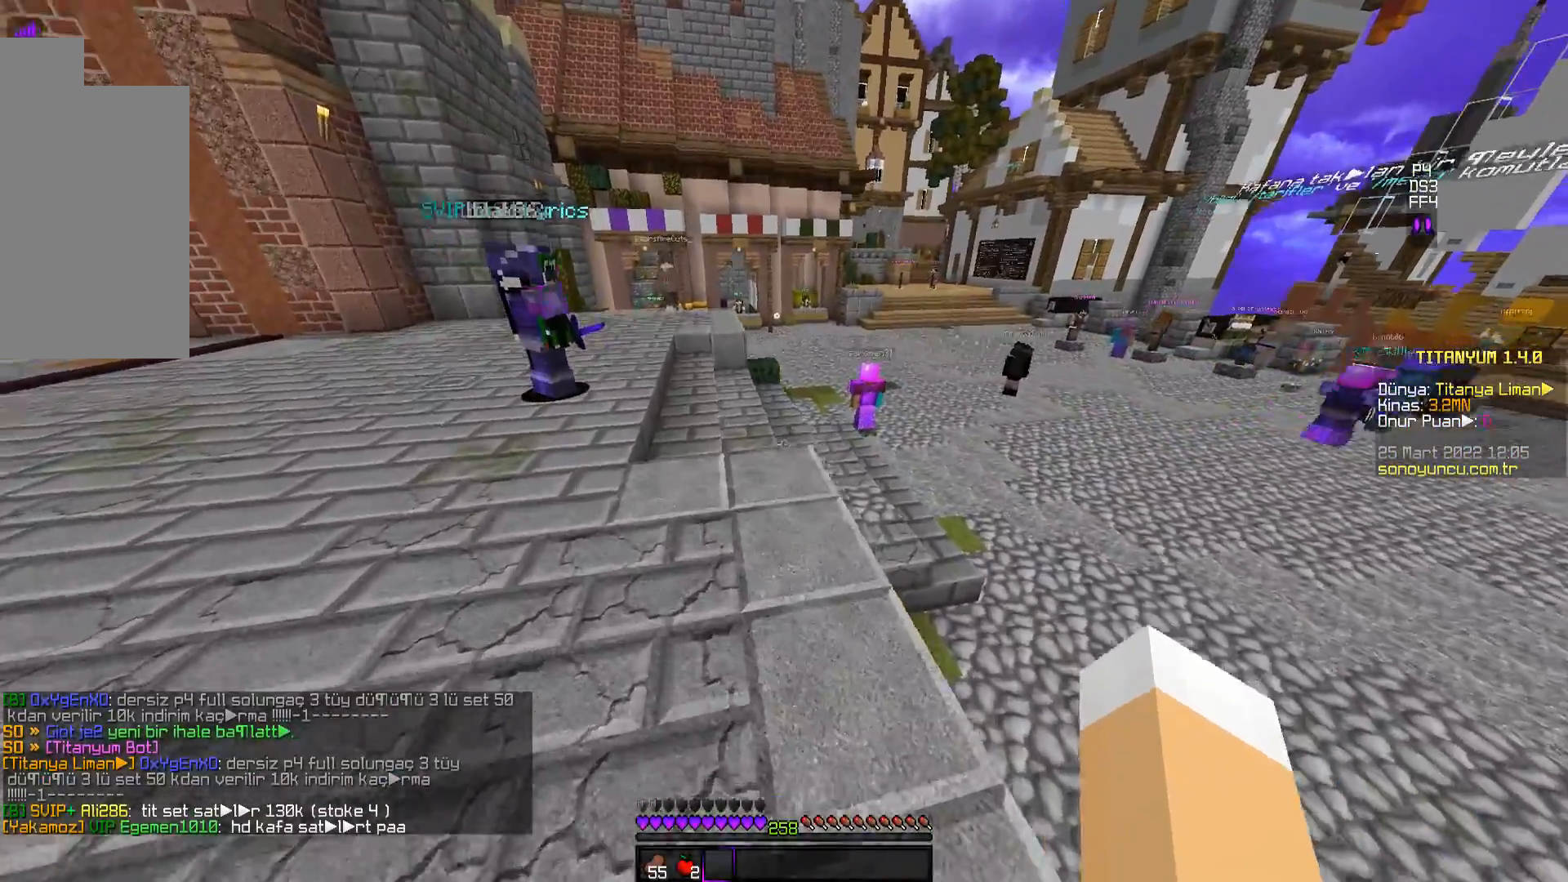
{"keys": ["space", "w"], "mouse": [], "events": [[467, "a", "up"]]}
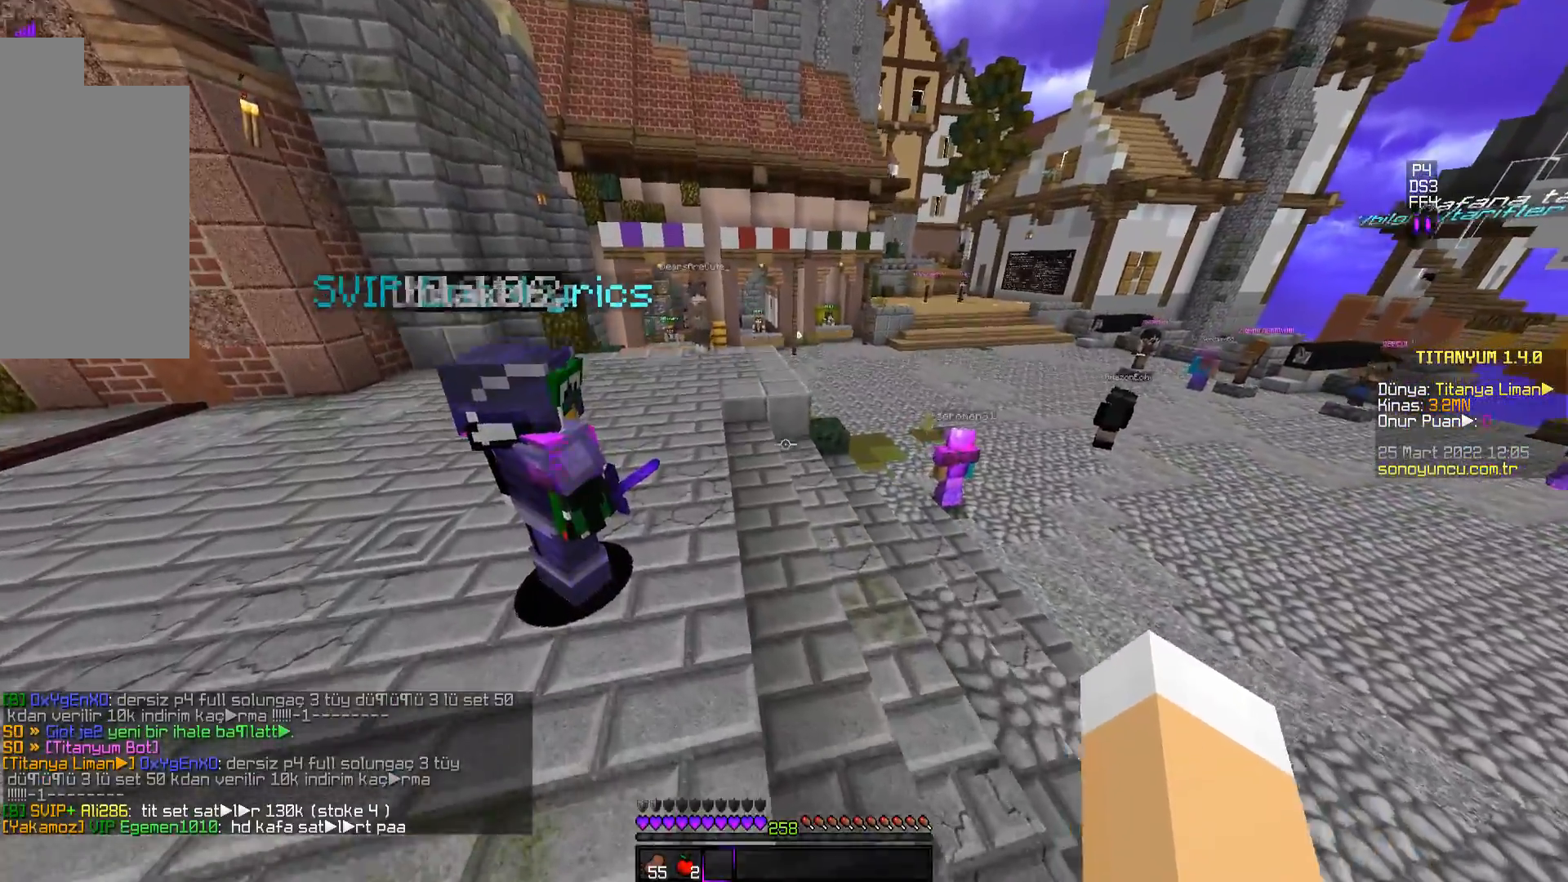
{"keys": ["space", "w"], "mouse": [], "events": []}
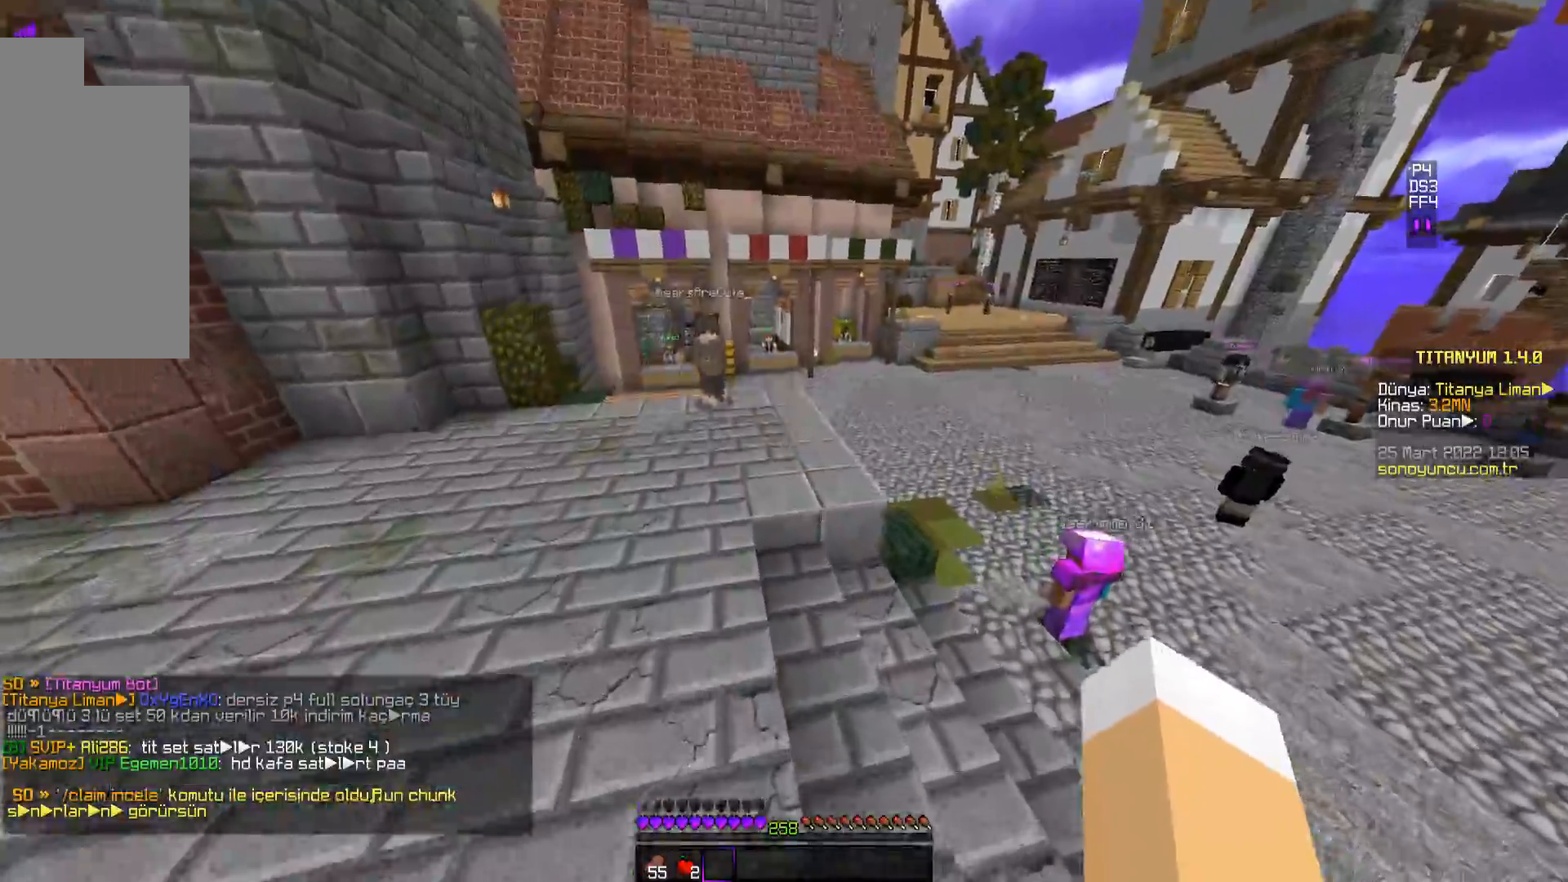
{"keys": ["space", "w"], "mouse": [], "events": []}
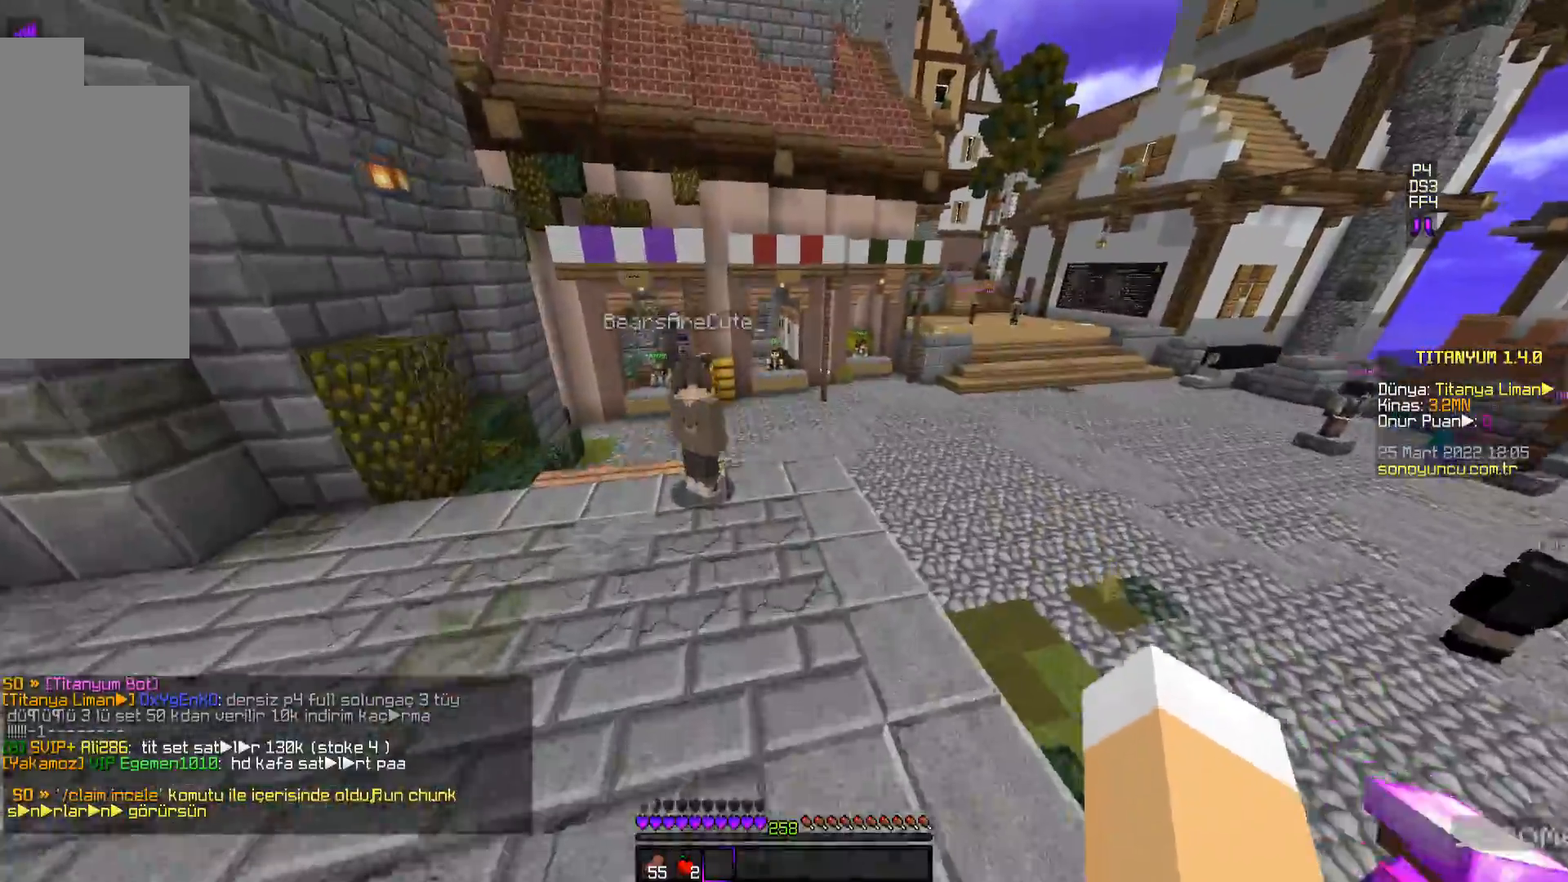
{"keys": ["w"], "mouse": [], "events": [[334, "space", "up"]]}